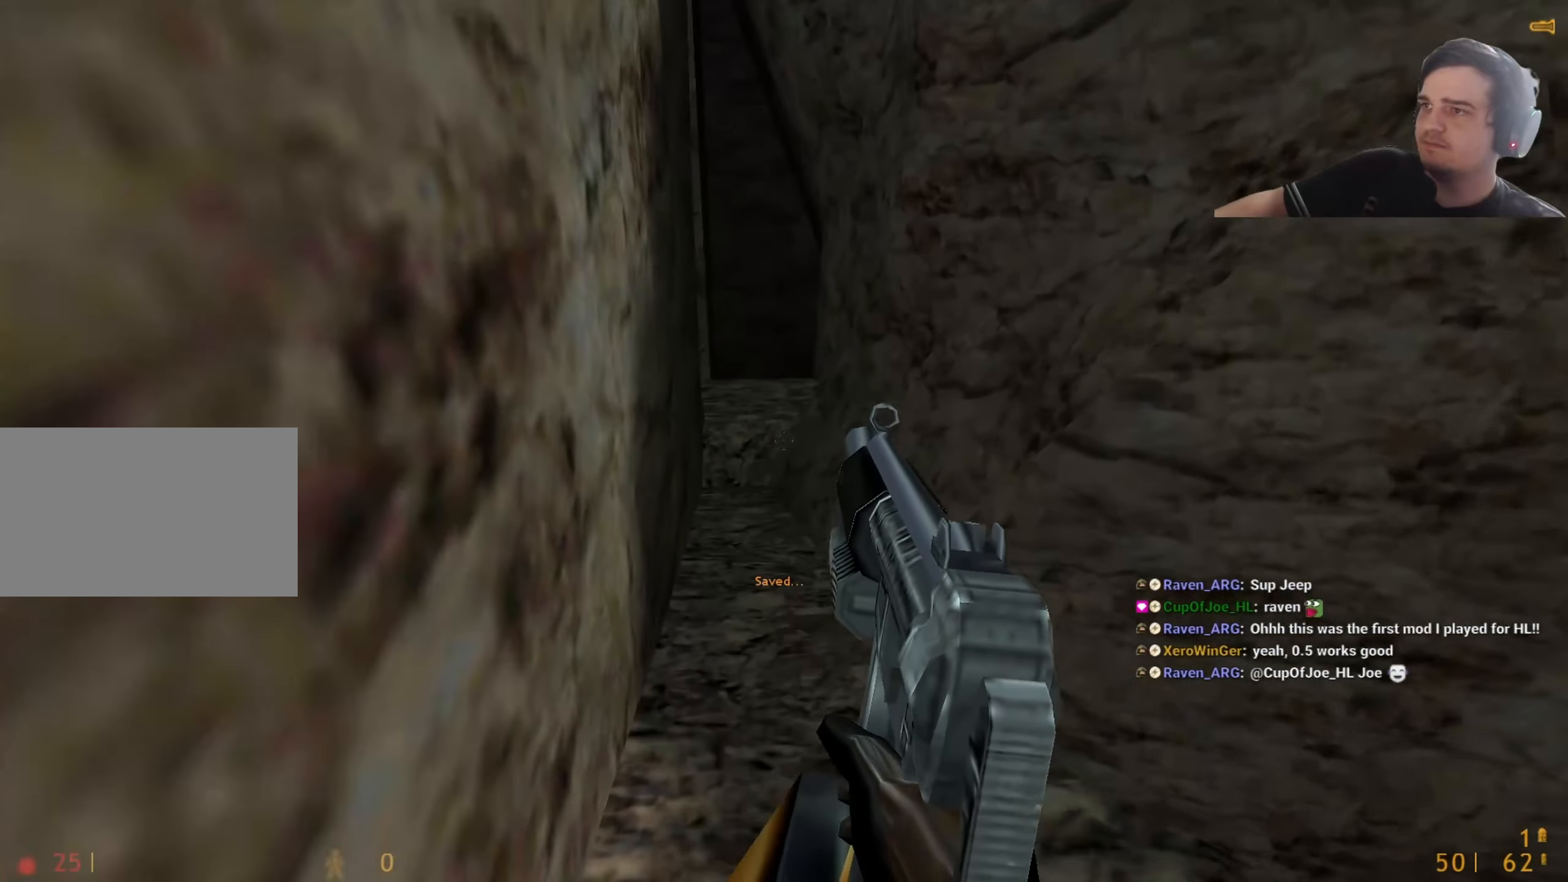
Gameplay with keyboard and mouse; each line is a JSON object with the keys held at the frame after it. "events" lists presses ("down") and releases ("up") of "1", "2", "3", "4", "5", "a", "alt", "c", "caps_lock", "ctrl", "d", "e", "f", "g", "q", "r", "s", "shift", "t", "tab", "v", "w", "x" and "z" between this image and that frame as [ms after this image, input, new state], when the widget could be followed in between. No other keys are recorded. Mouse buttons are not recorded. Not read: mouse_move.
{"keys": ["ctrl", "d"], "events": [[150, "a", "up"], [150, "d", "down"], [250, "a", "down"], [250, "d", "up"], [383, "a", "up"], [383, "d", "down"], [433, "d", "up"], [483, "d", "down"]]}
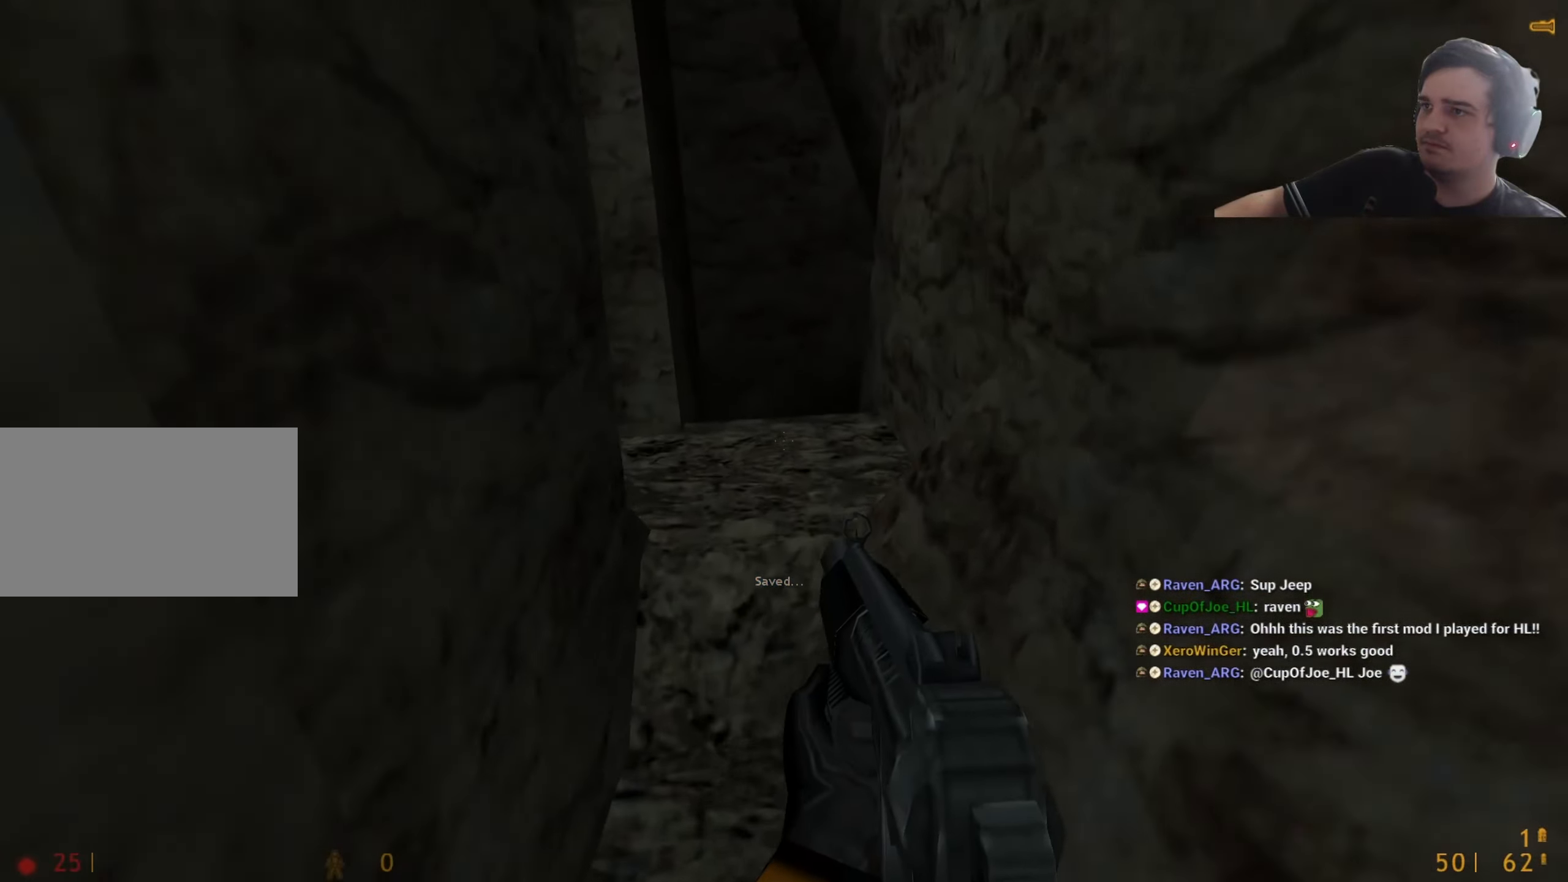
{"keys": [], "events": [[33, "d", "up"], [217, "ctrl", "up"], [267, "a", "down"], [400, "a", "up"]]}
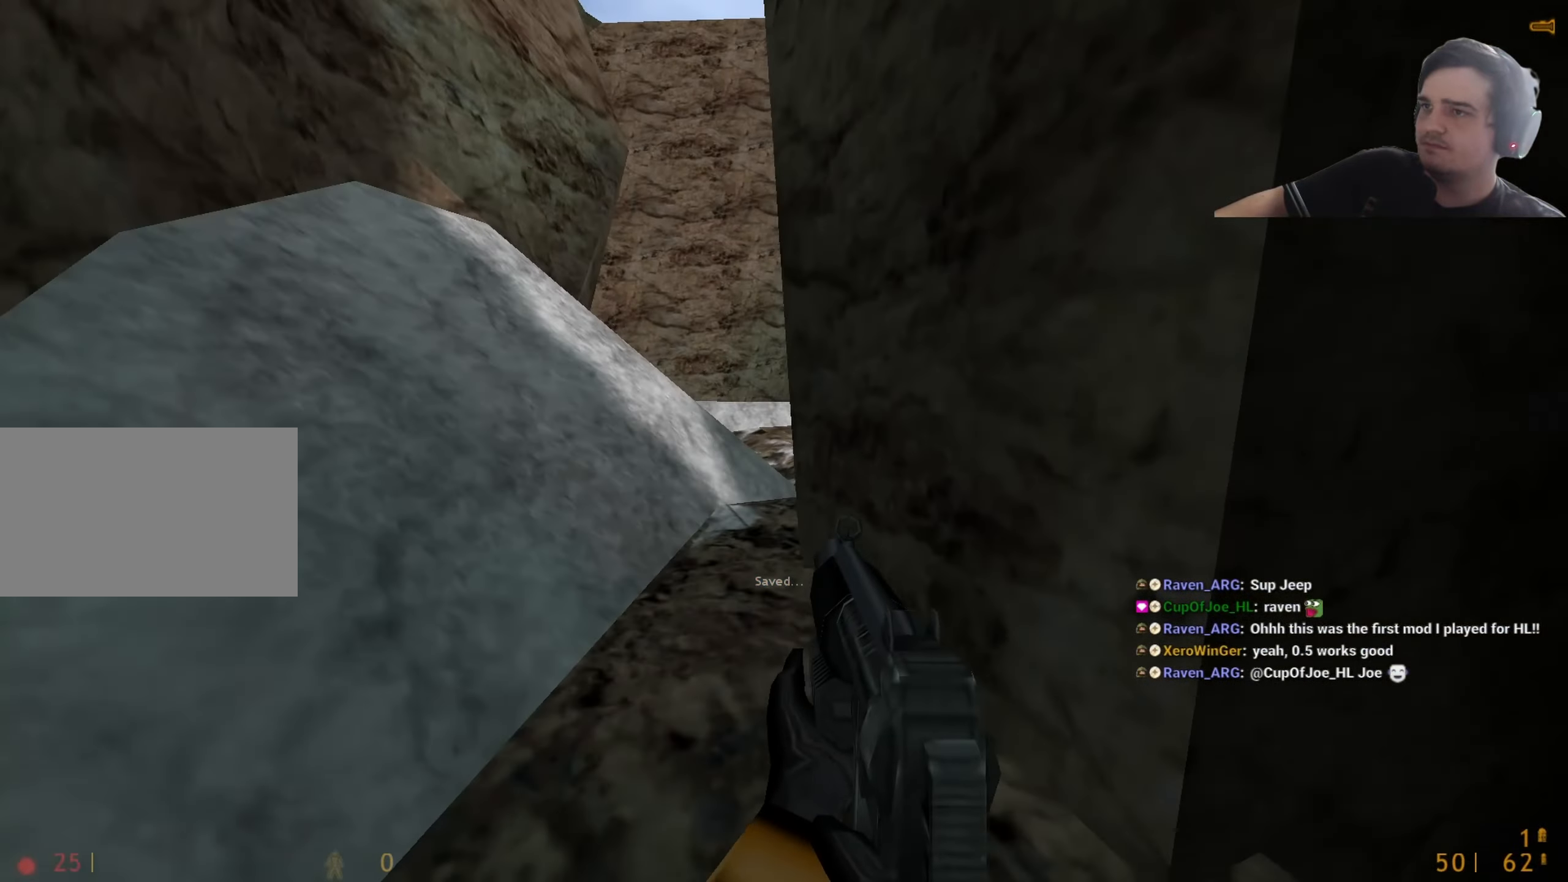
{"keys": ["s"], "events": [[100, "w", "down"], [150, "q", "down"], [233, "q", "up"], [333, "w", "up"], [467, "s", "down"]]}
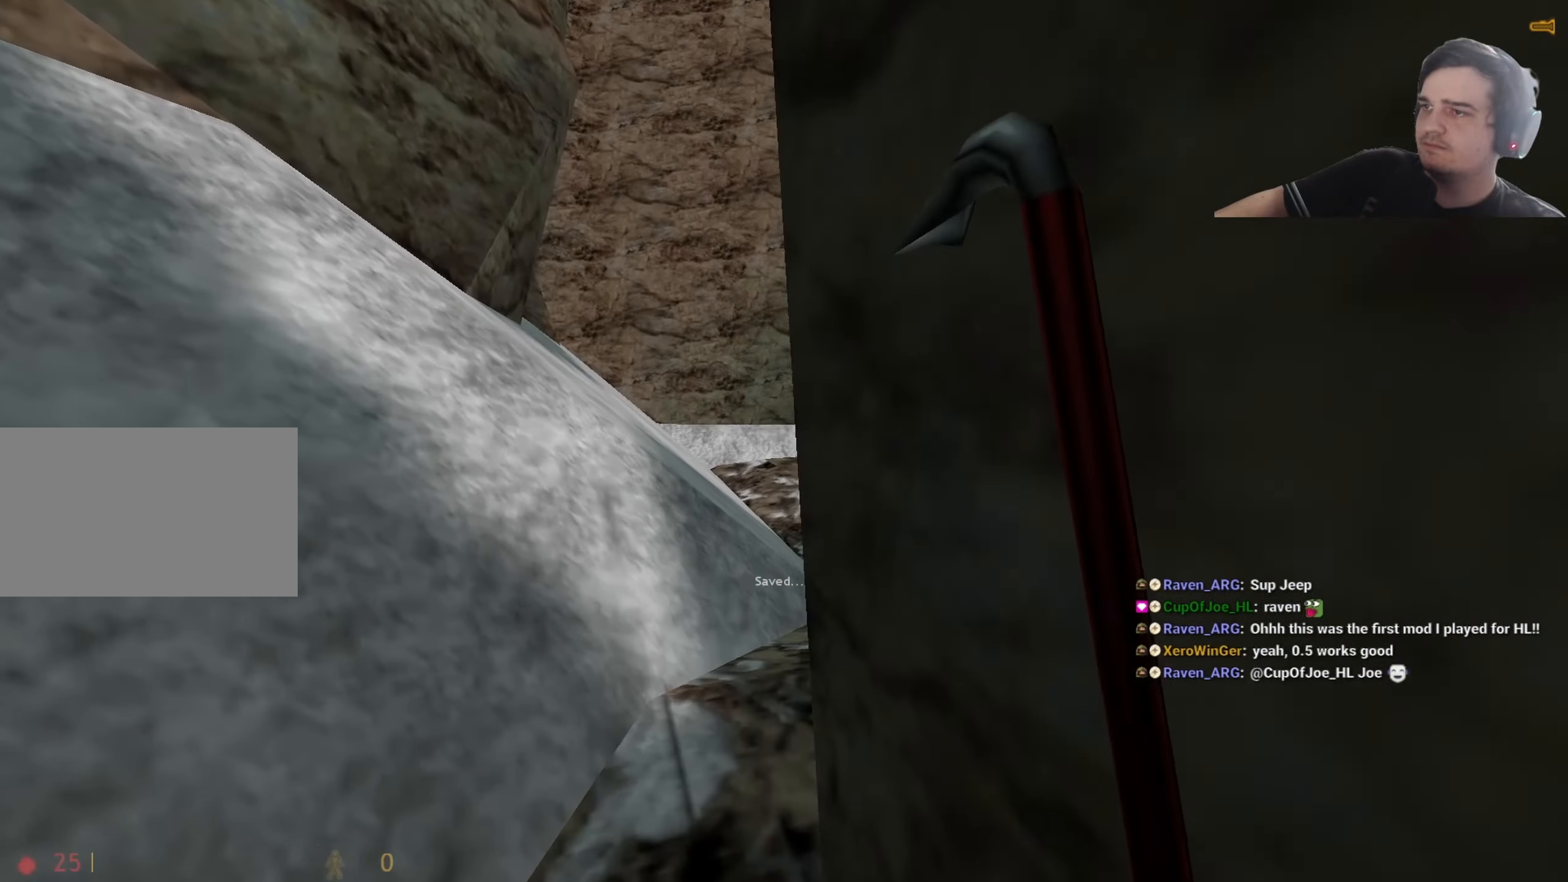
{"keys": [], "events": [[167, "tab", "down"], [250, "s", "up"], [250, "tab", "up"]]}
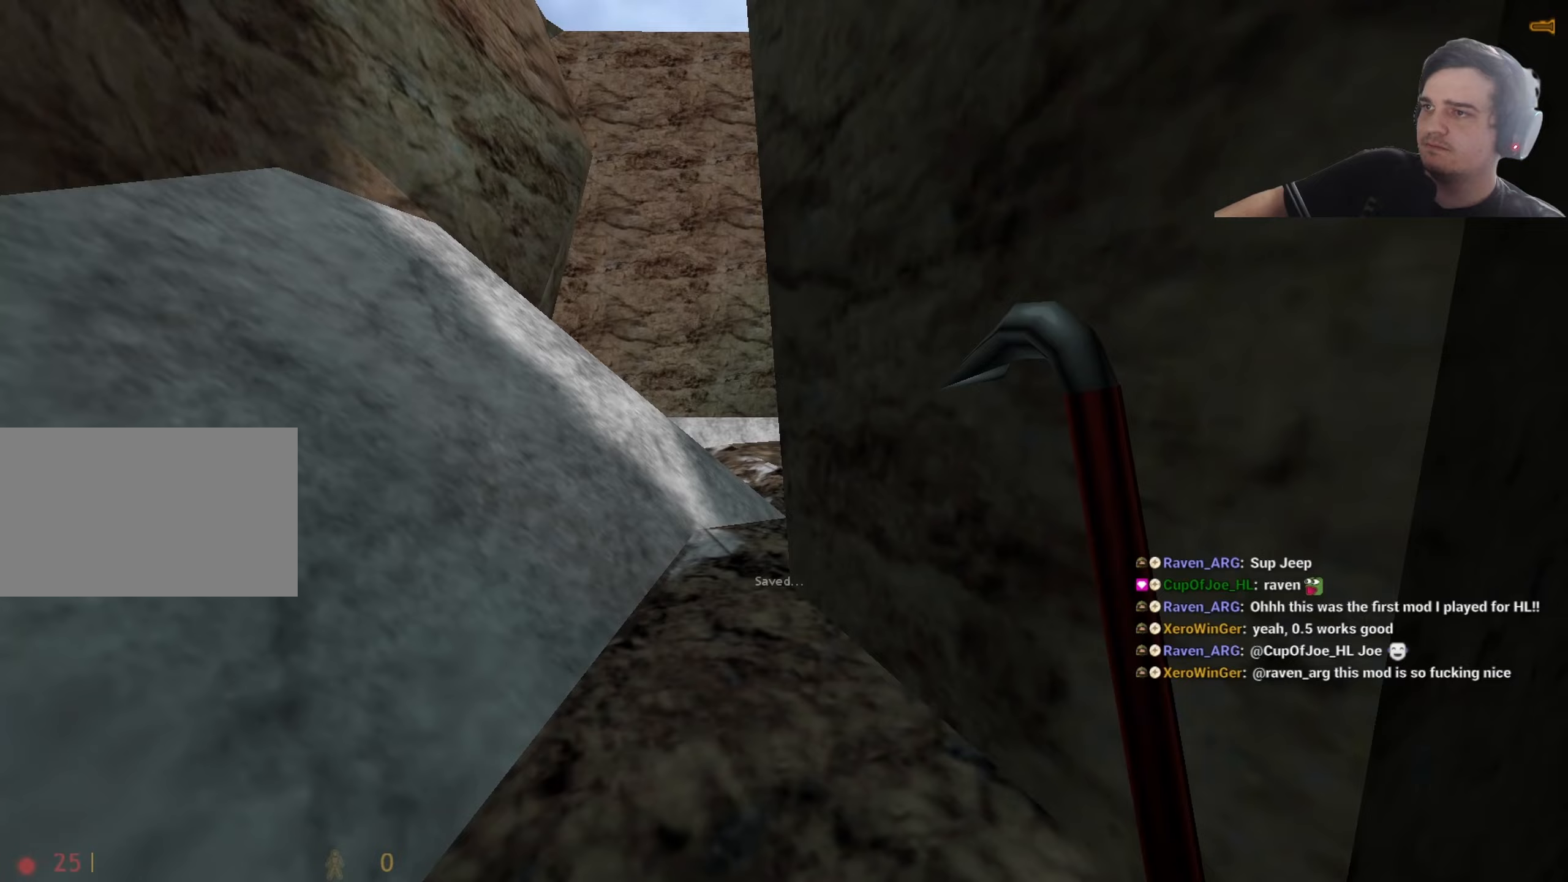
{"keys": [], "events": [[217, "3", "down"], [267, "3", "up"]]}
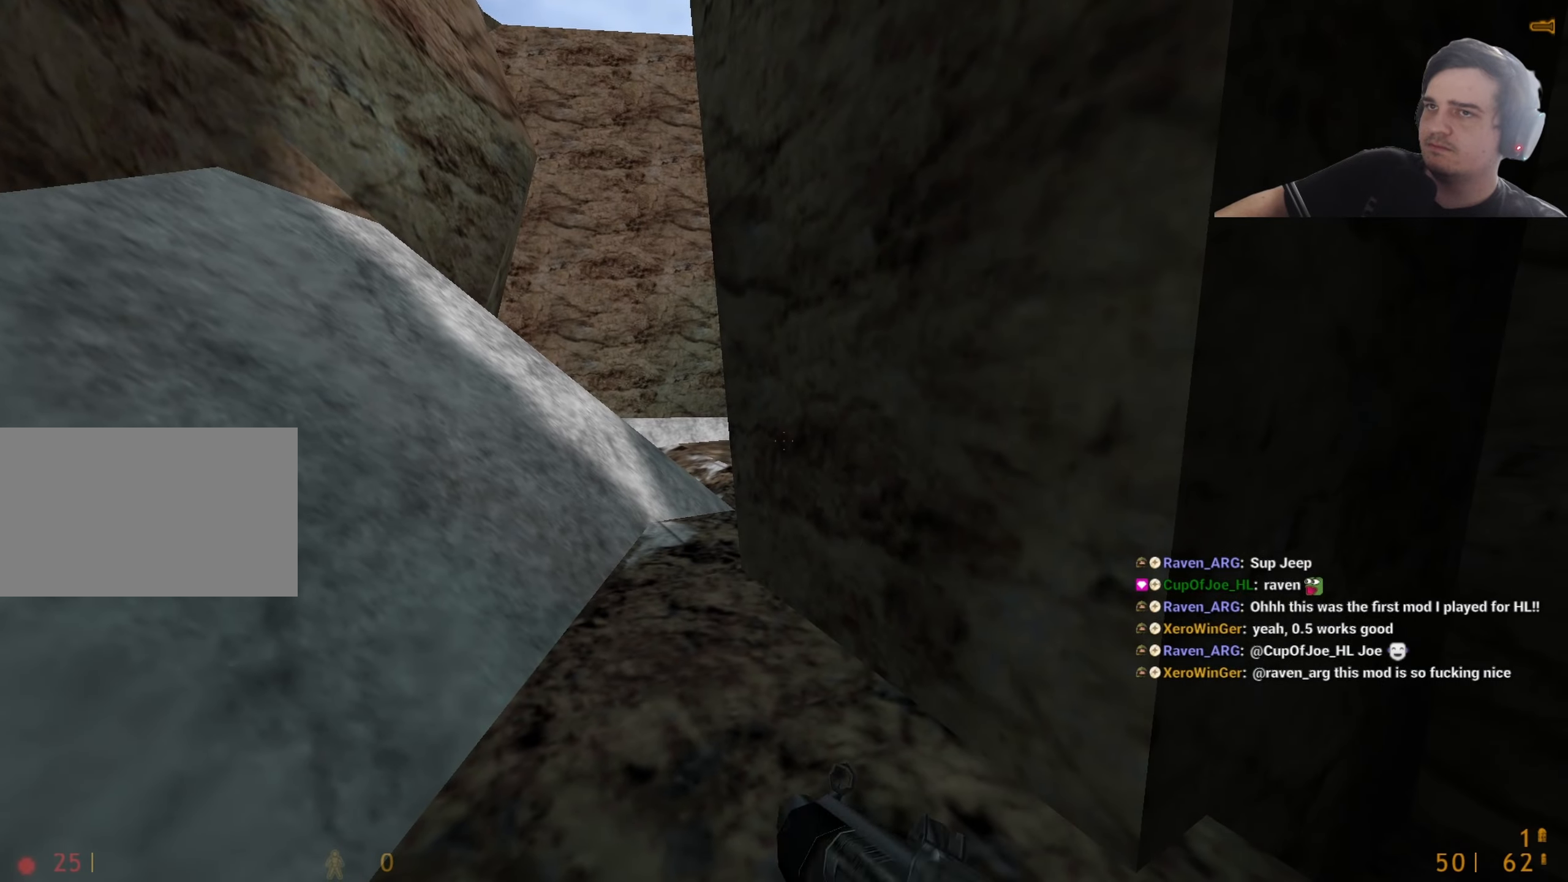
{"keys": [], "events": [[183, "w", "down"], [333, "a", "down"], [333, "w", "up"], [467, "a", "up"]]}
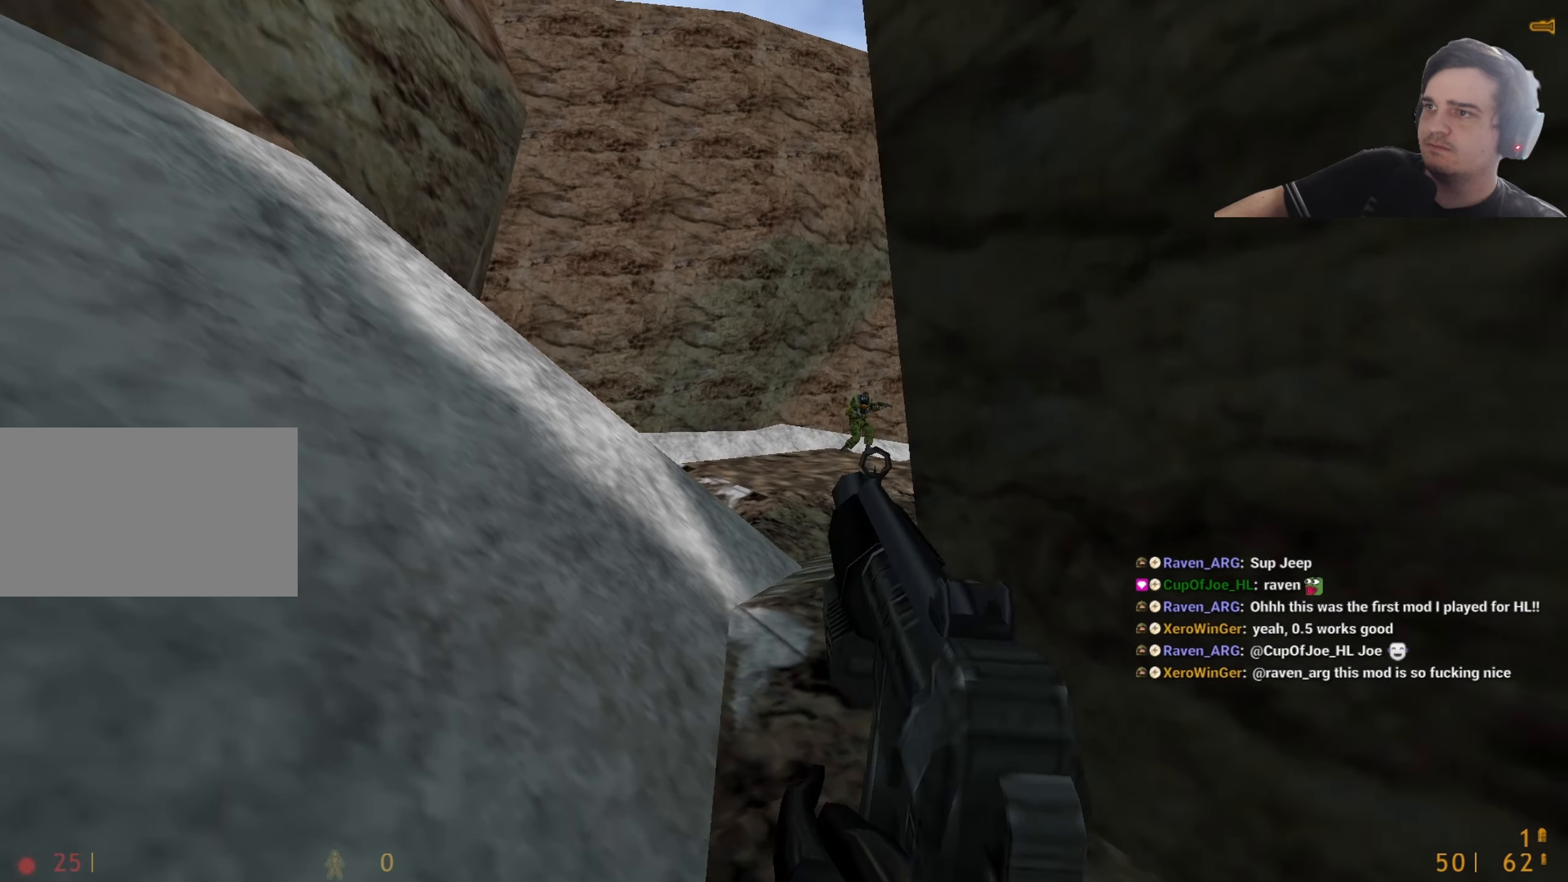
{"keys": [], "events": [[67, "d", "down"], [117, "d", "up"], [350, "a", "down"], [400, "a", "up"]]}
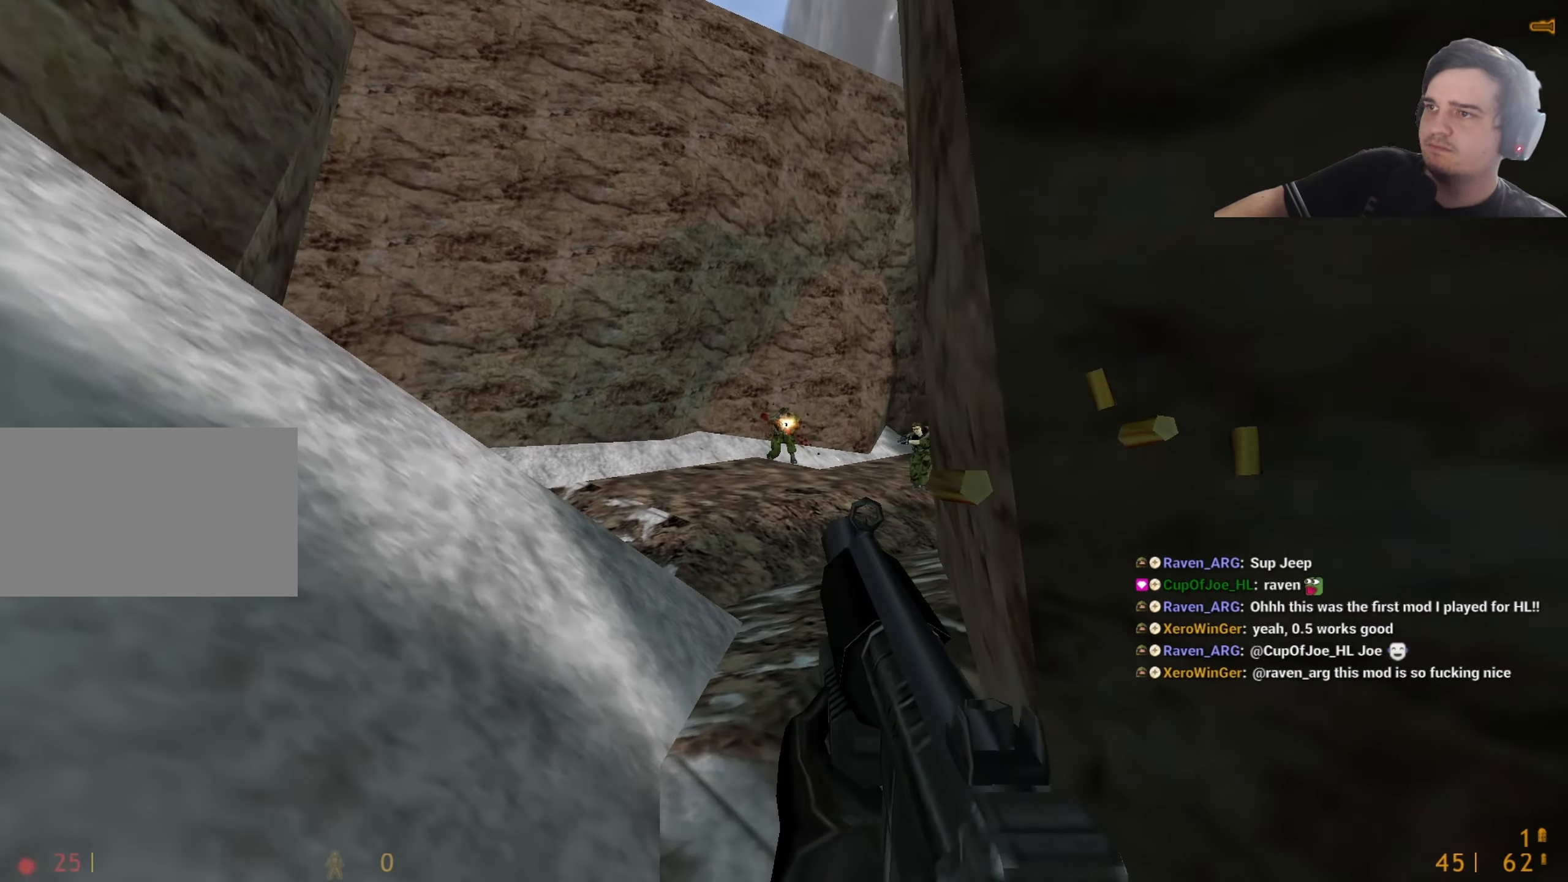
{"keys": [], "events": []}
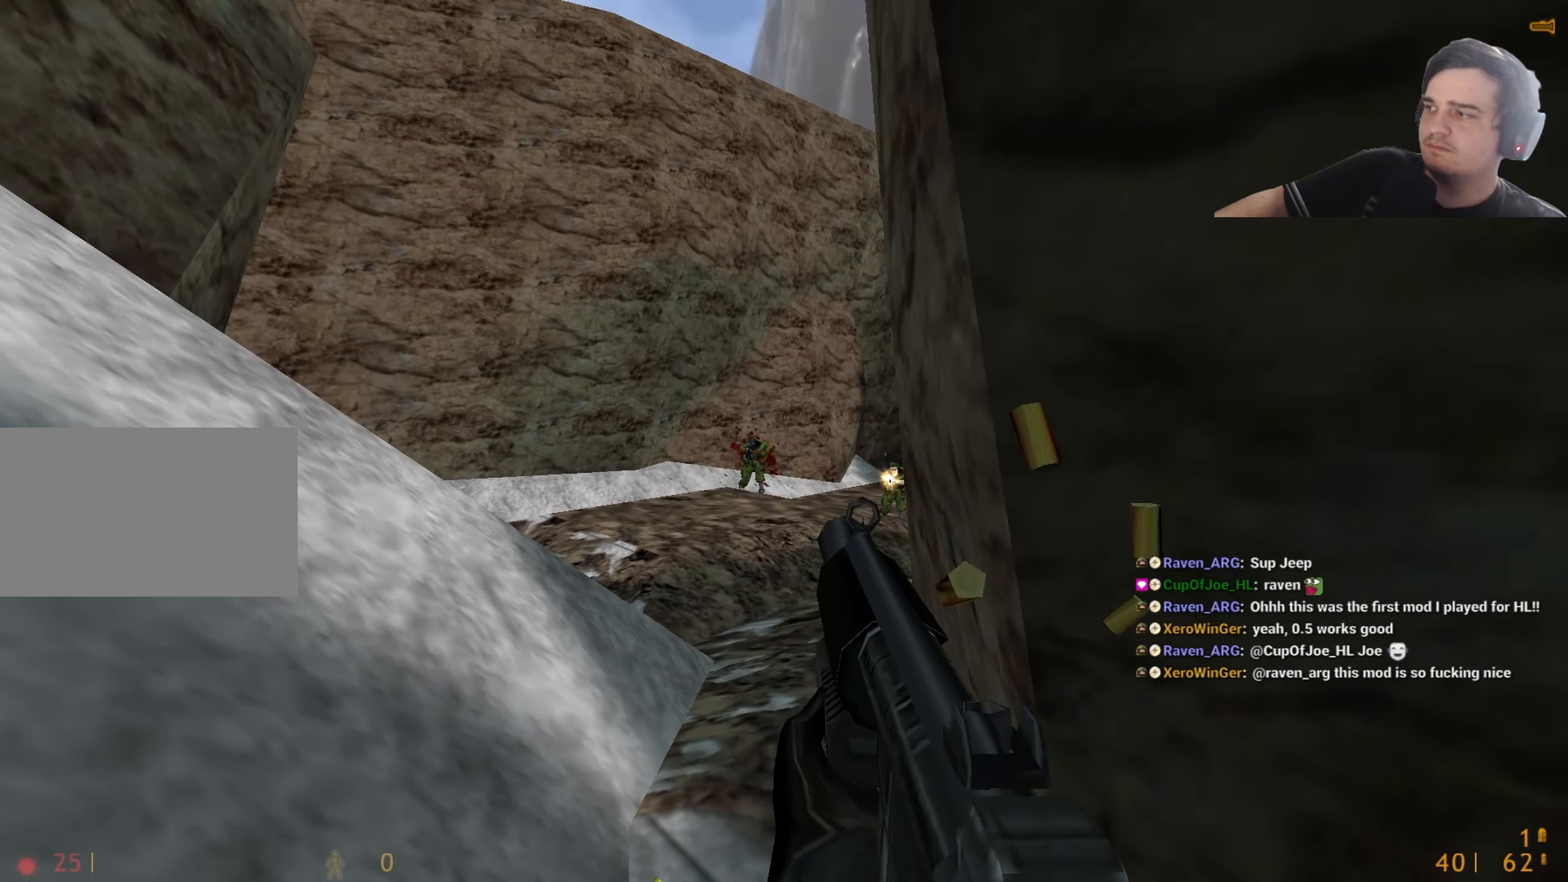
{"keys": [], "events": [[50, "d", "down"], [333, "a", "down"], [333, "d", "up"], [467, "a", "up"]]}
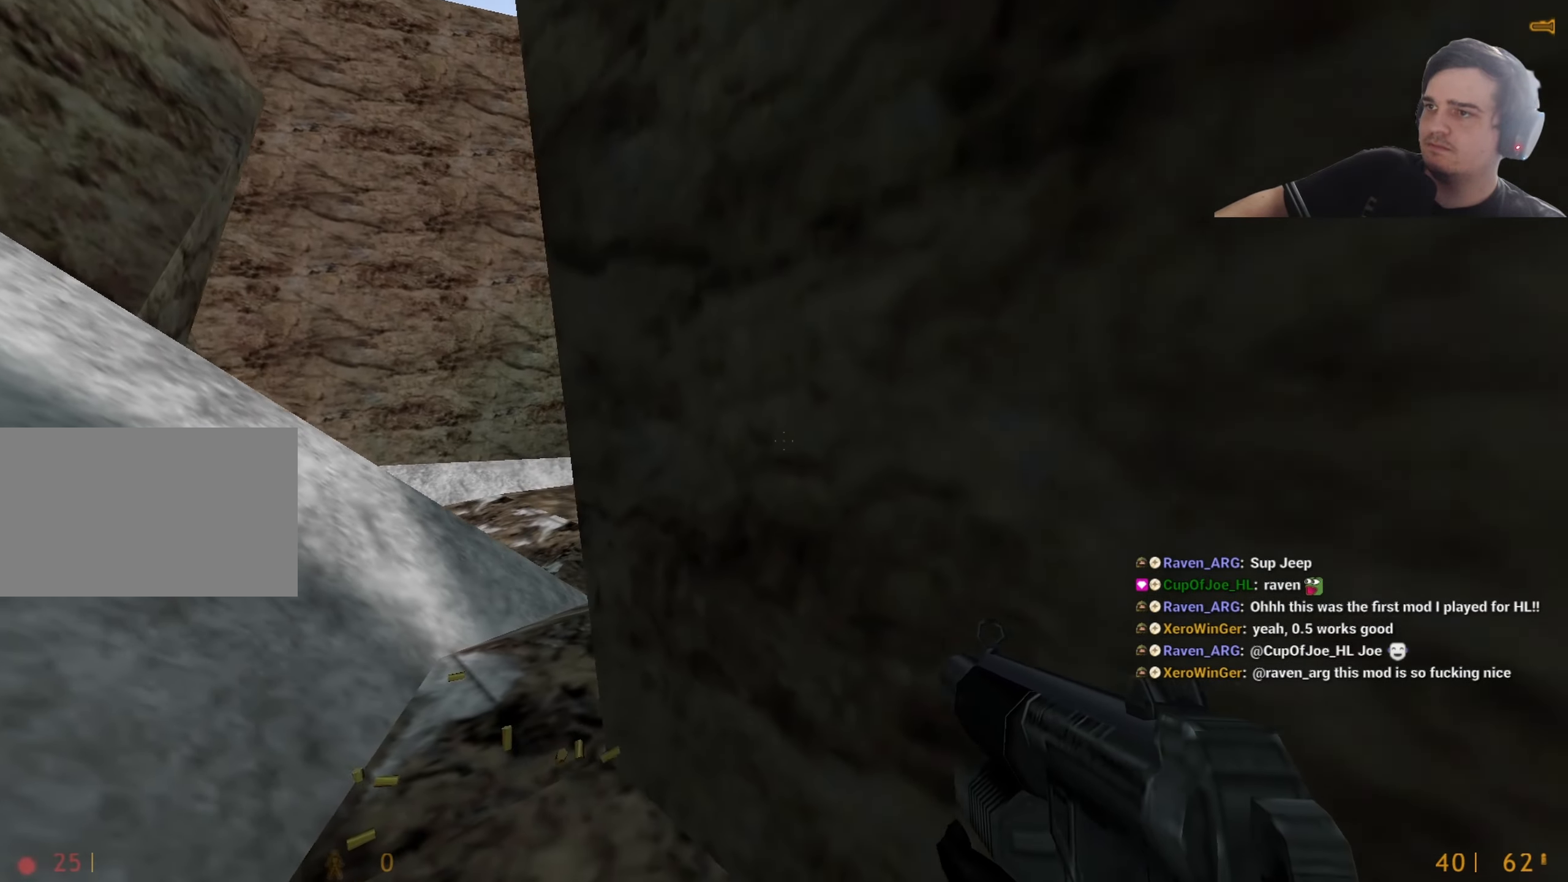
{"keys": [], "events": [[200, "tab", "down"], [250, "tab", "up"]]}
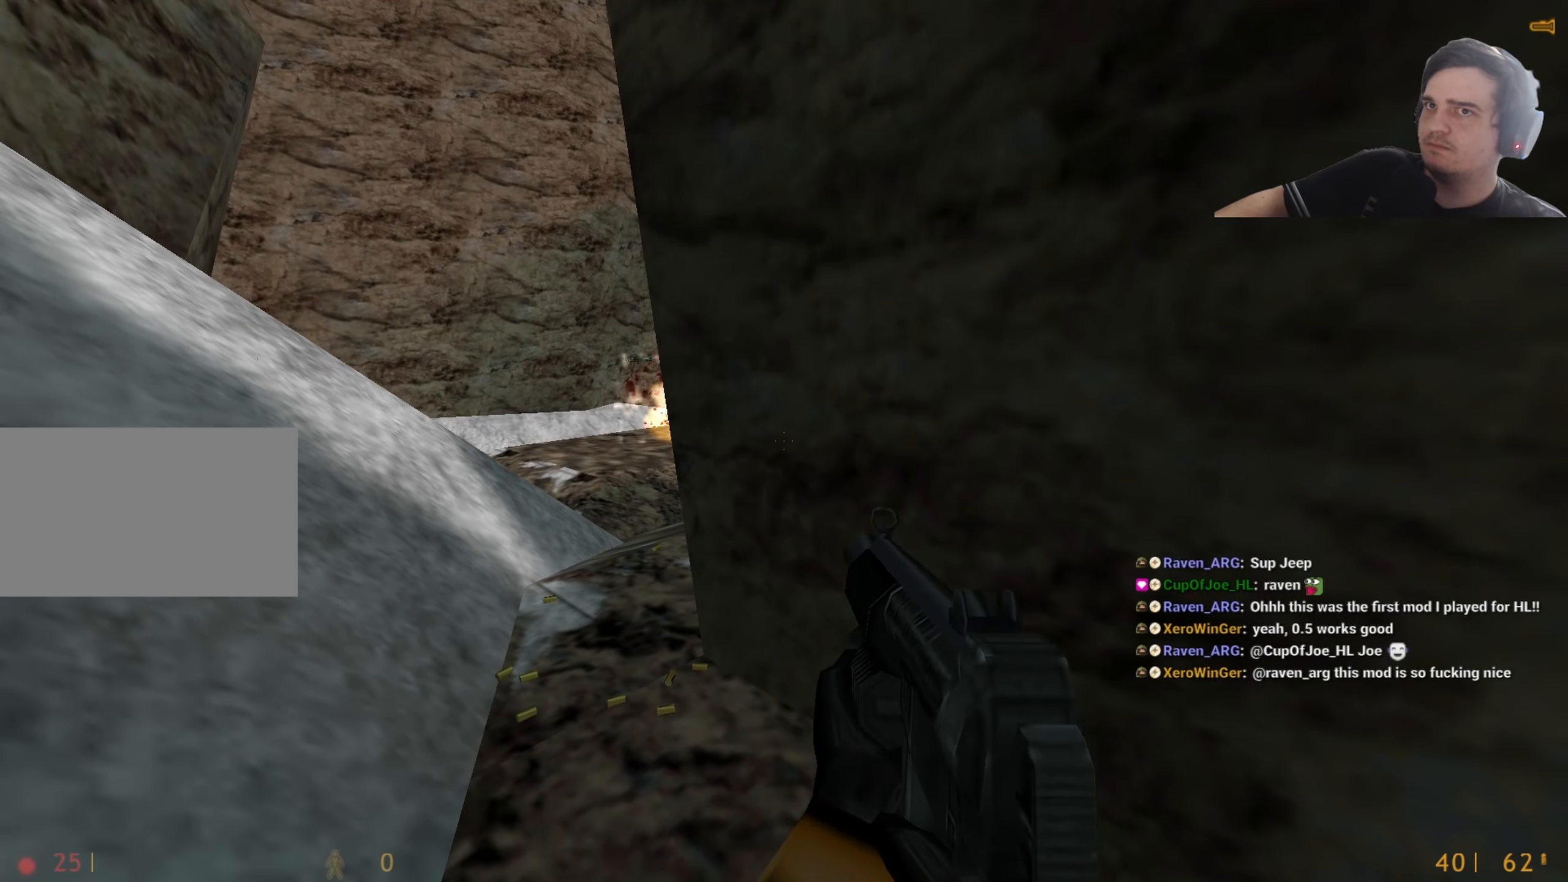
{"keys": ["w"], "events": [[33, "tab", "down"], [83, "tab", "up"], [167, "tab", "down"], [217, "tab", "up"], [350, "w", "down"], [400, "3", "down"], [500, "3", "up"]]}
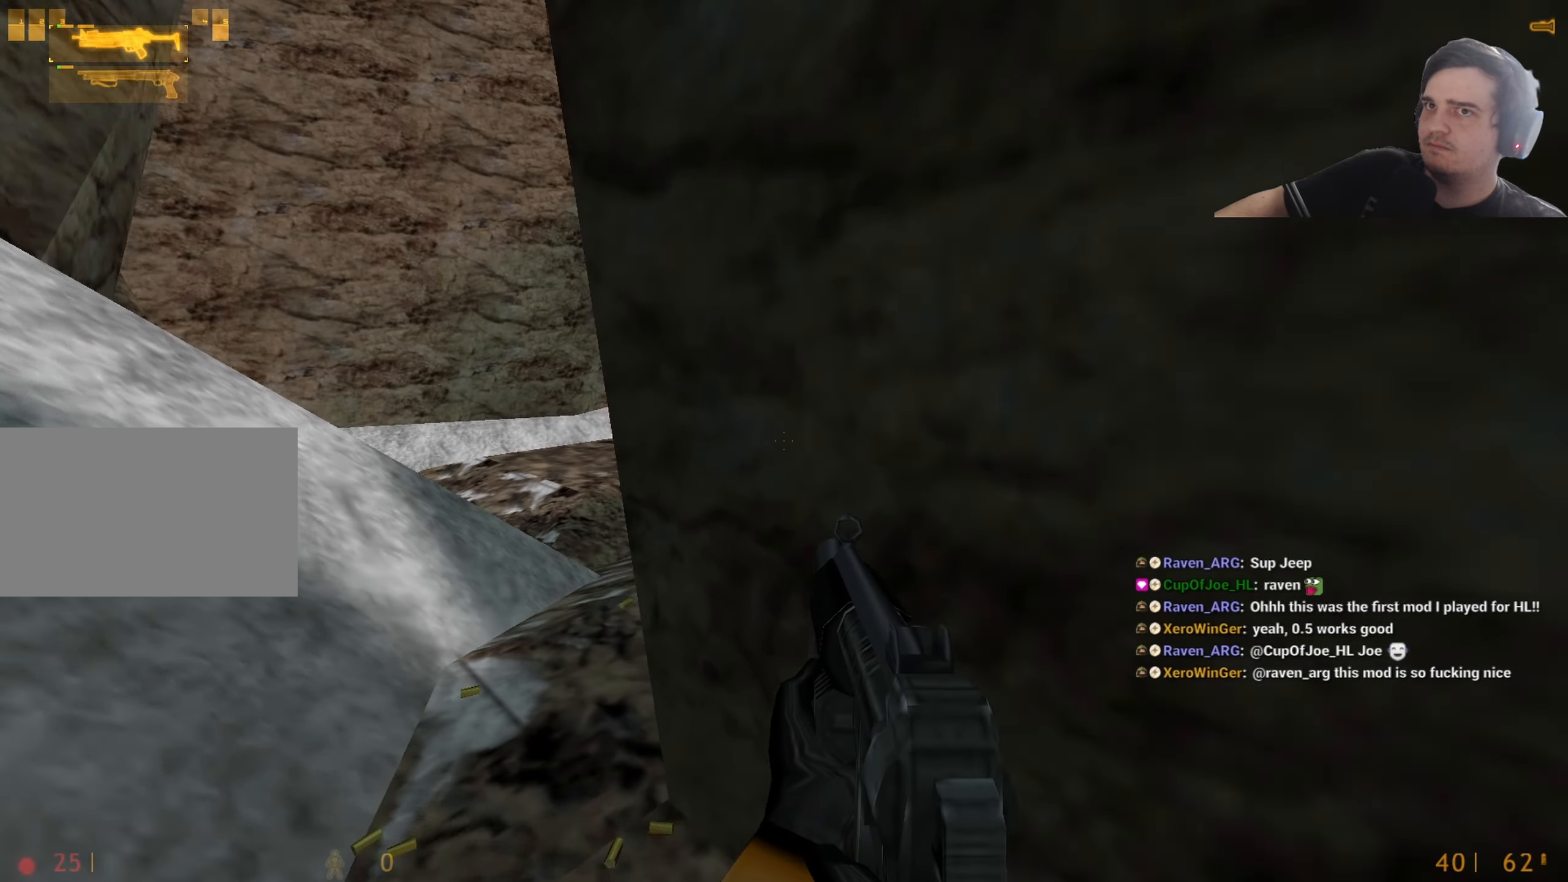
{"keys": ["w"], "events": [[50, "3", "down"], [100, "3", "up"]]}
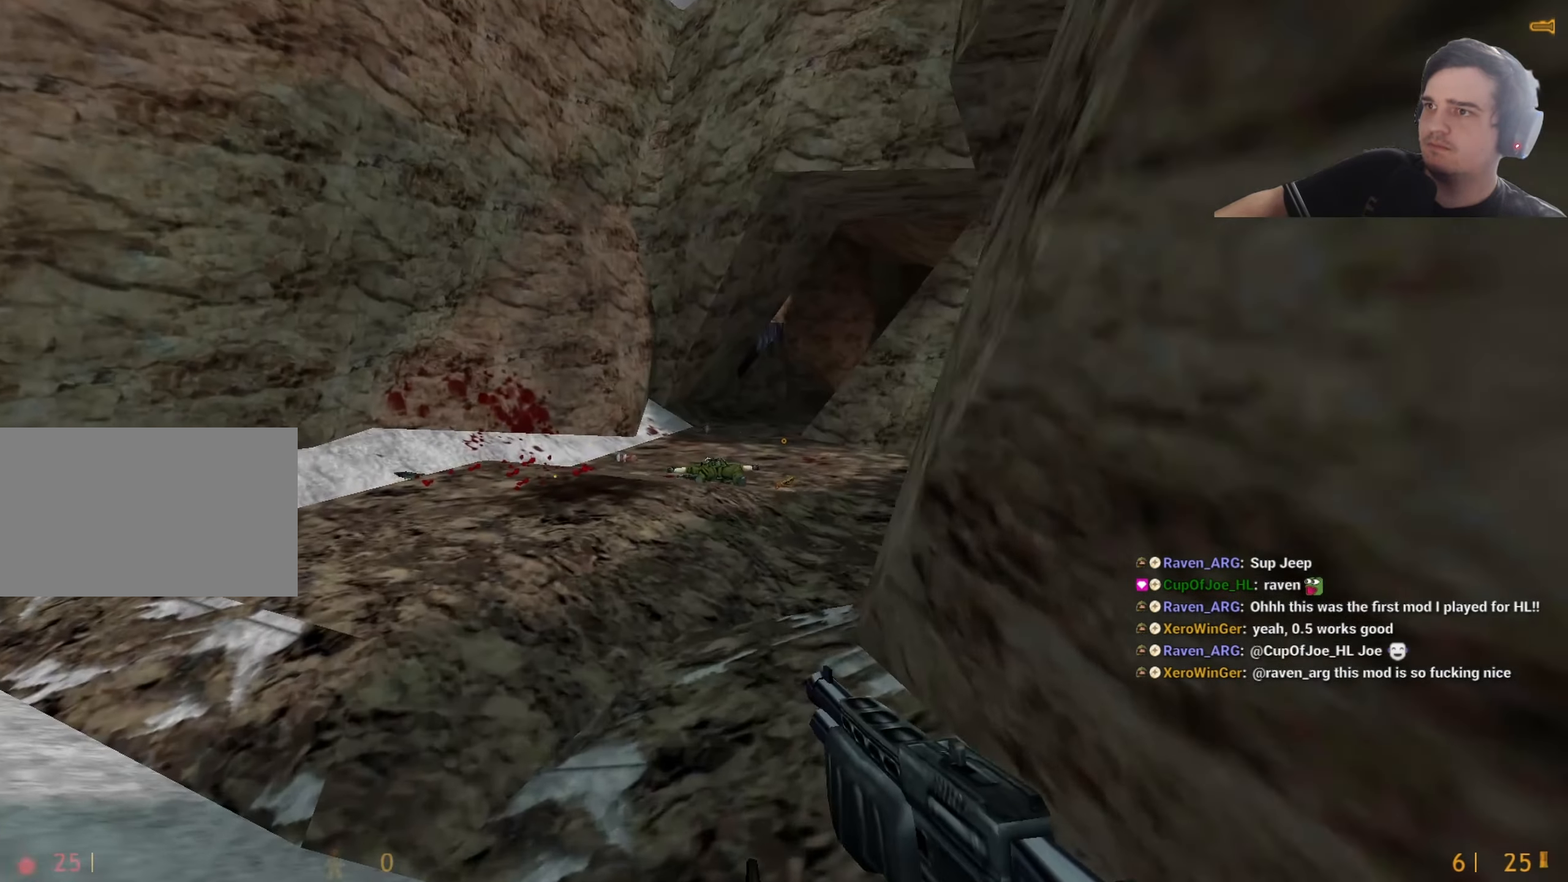
{"keys": ["w"], "events": [[350, "r", "down"], [433, "r", "up"]]}
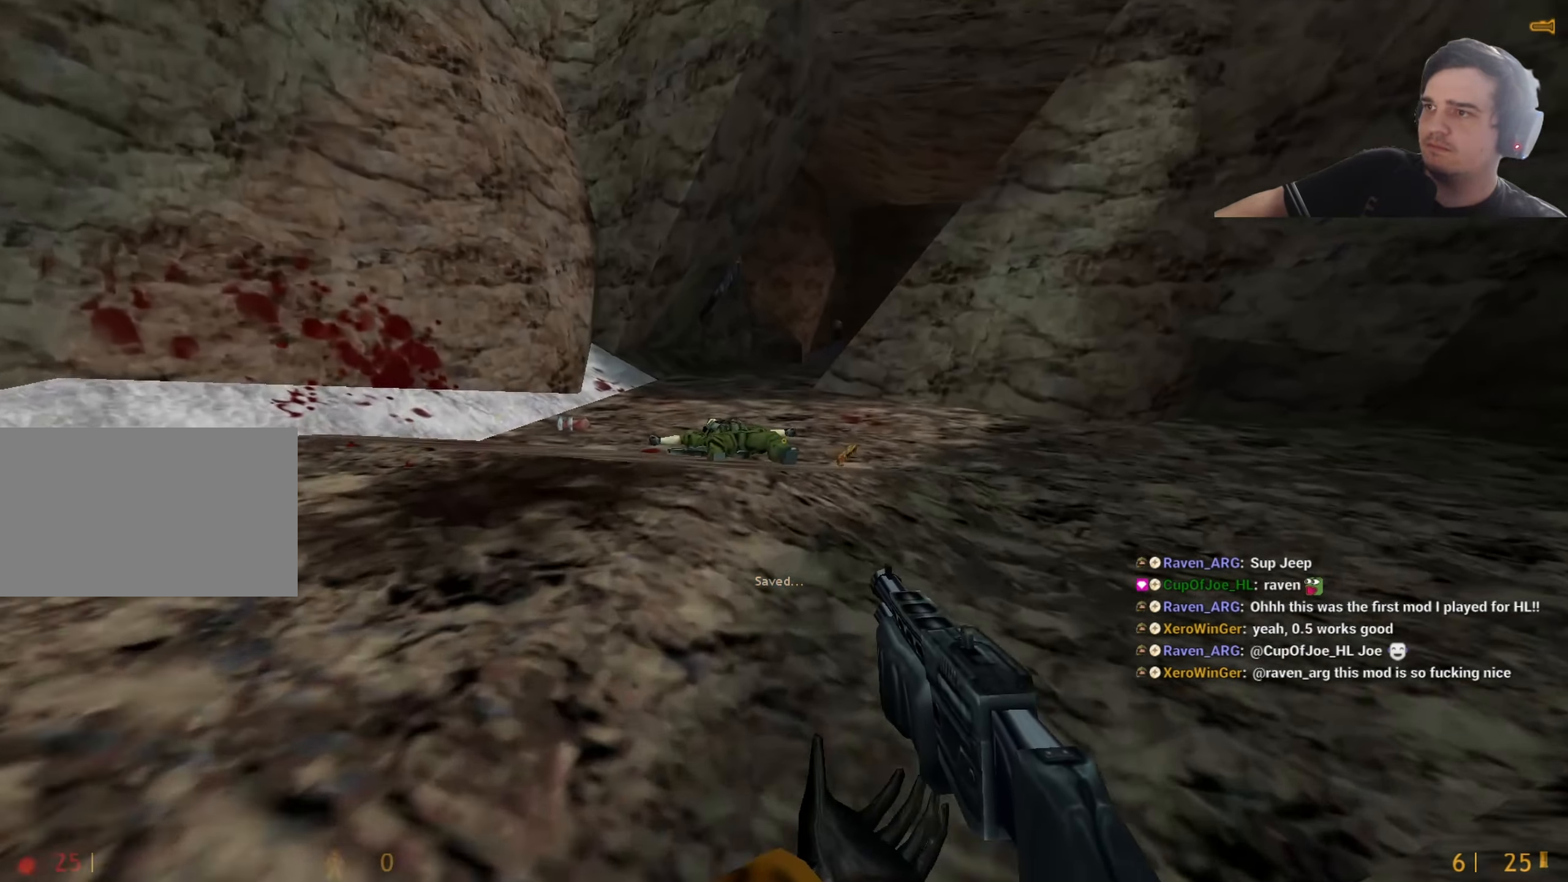
{"keys": ["w"], "events": [[167, "r", "down"], [217, "r", "up"]]}
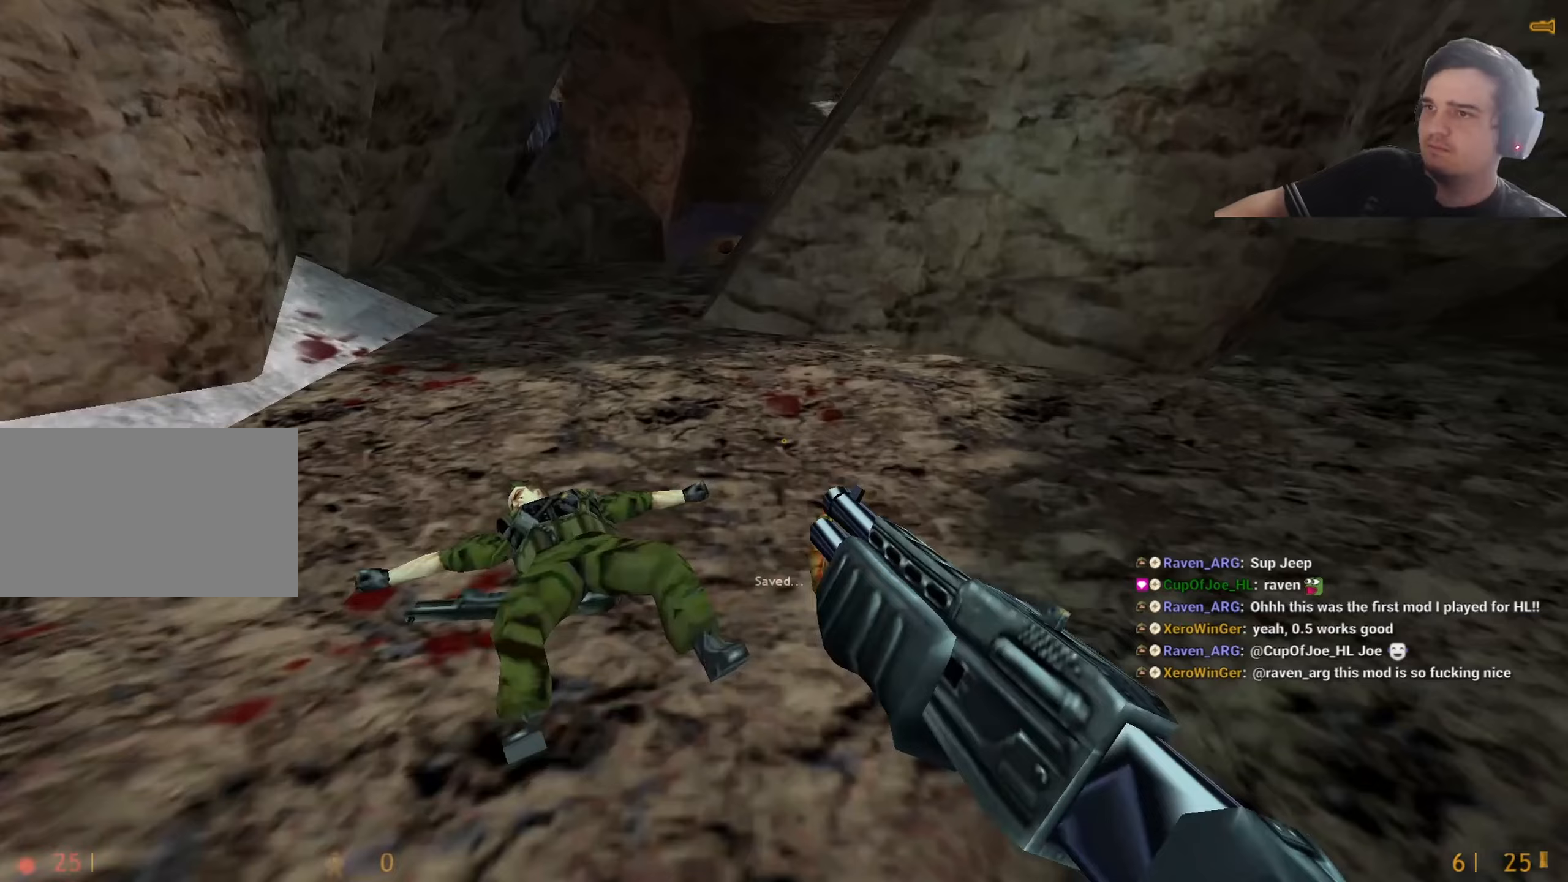
{"keys": ["d"], "events": [[83, "a", "down"], [367, "d", "down"], [417, "a", "up"], [417, "w", "up"]]}
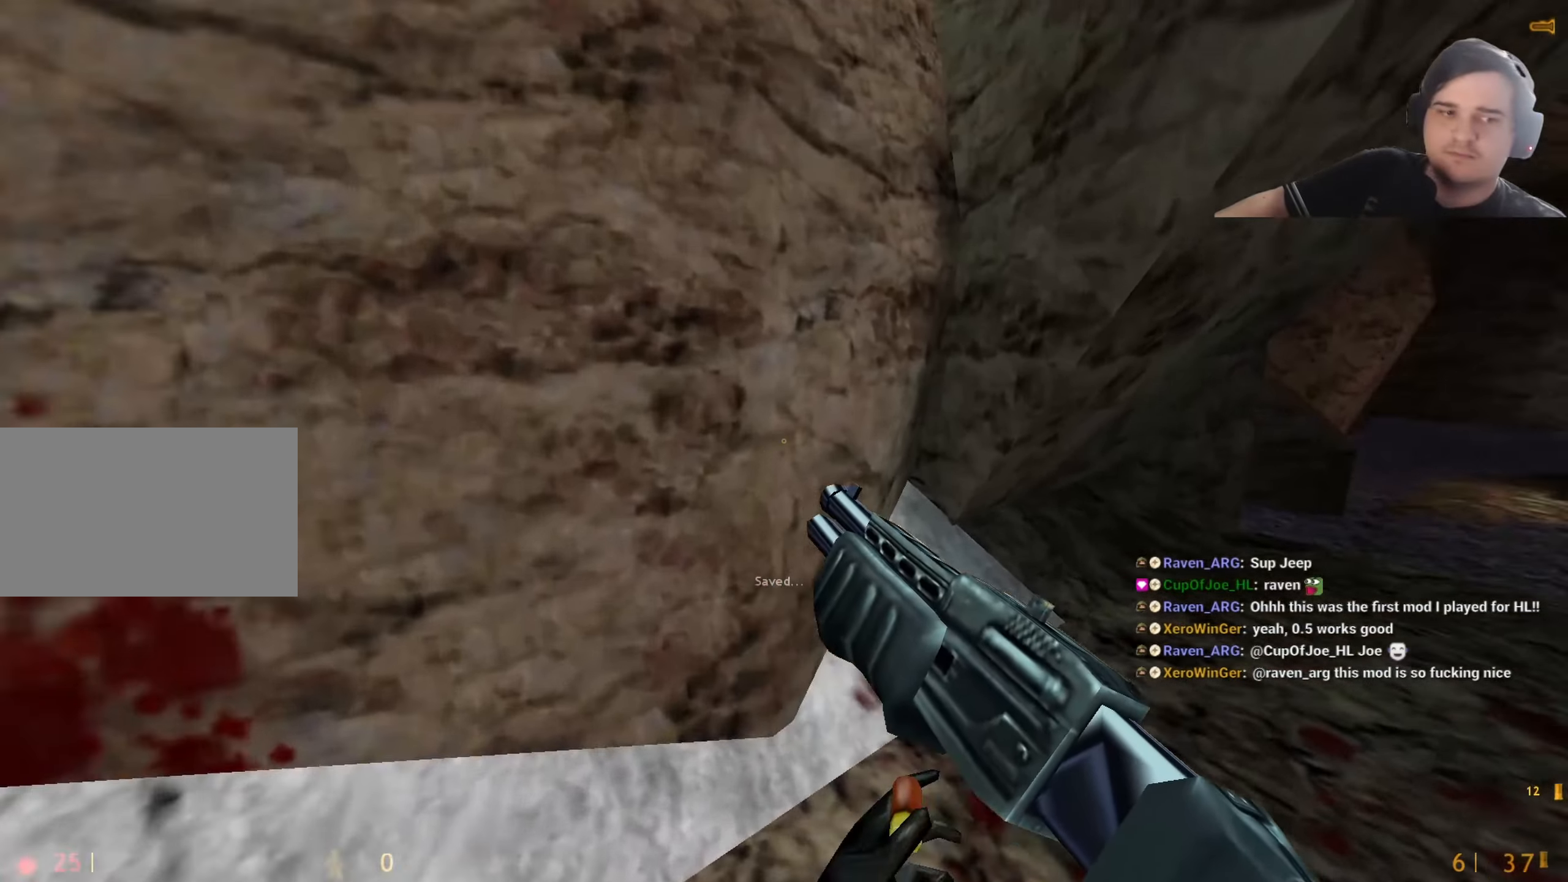
{"keys": ["d"], "events": [[300, "a", "down"], [300, "d", "up"], [433, "a", "up"], [433, "d", "down"]]}
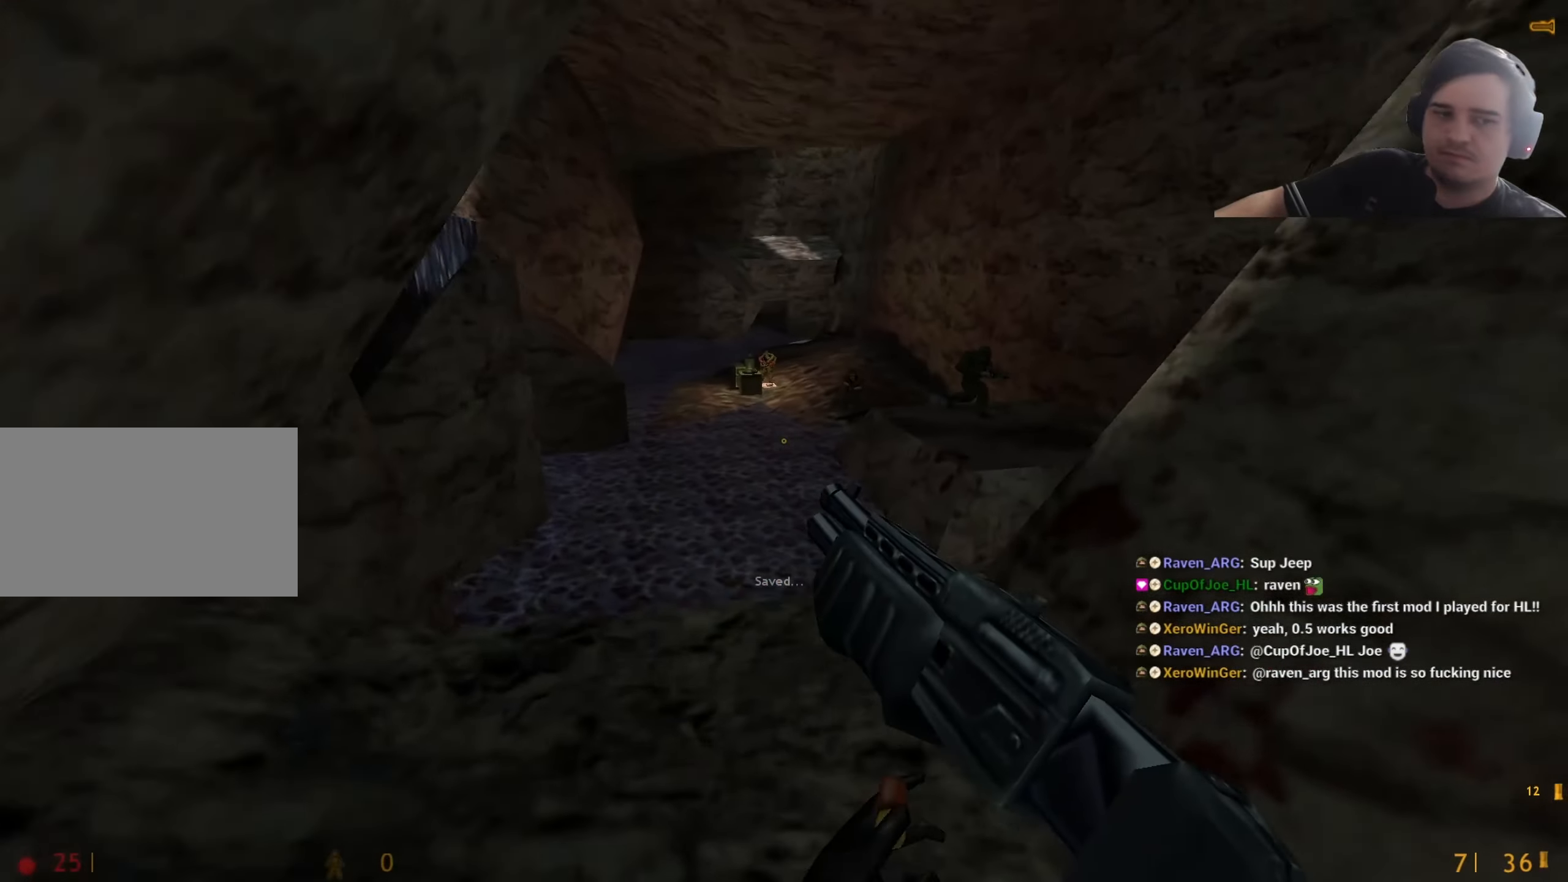
{"keys": [], "events": [[83, "d", "up"], [217, "s", "down"], [500, "s", "up"]]}
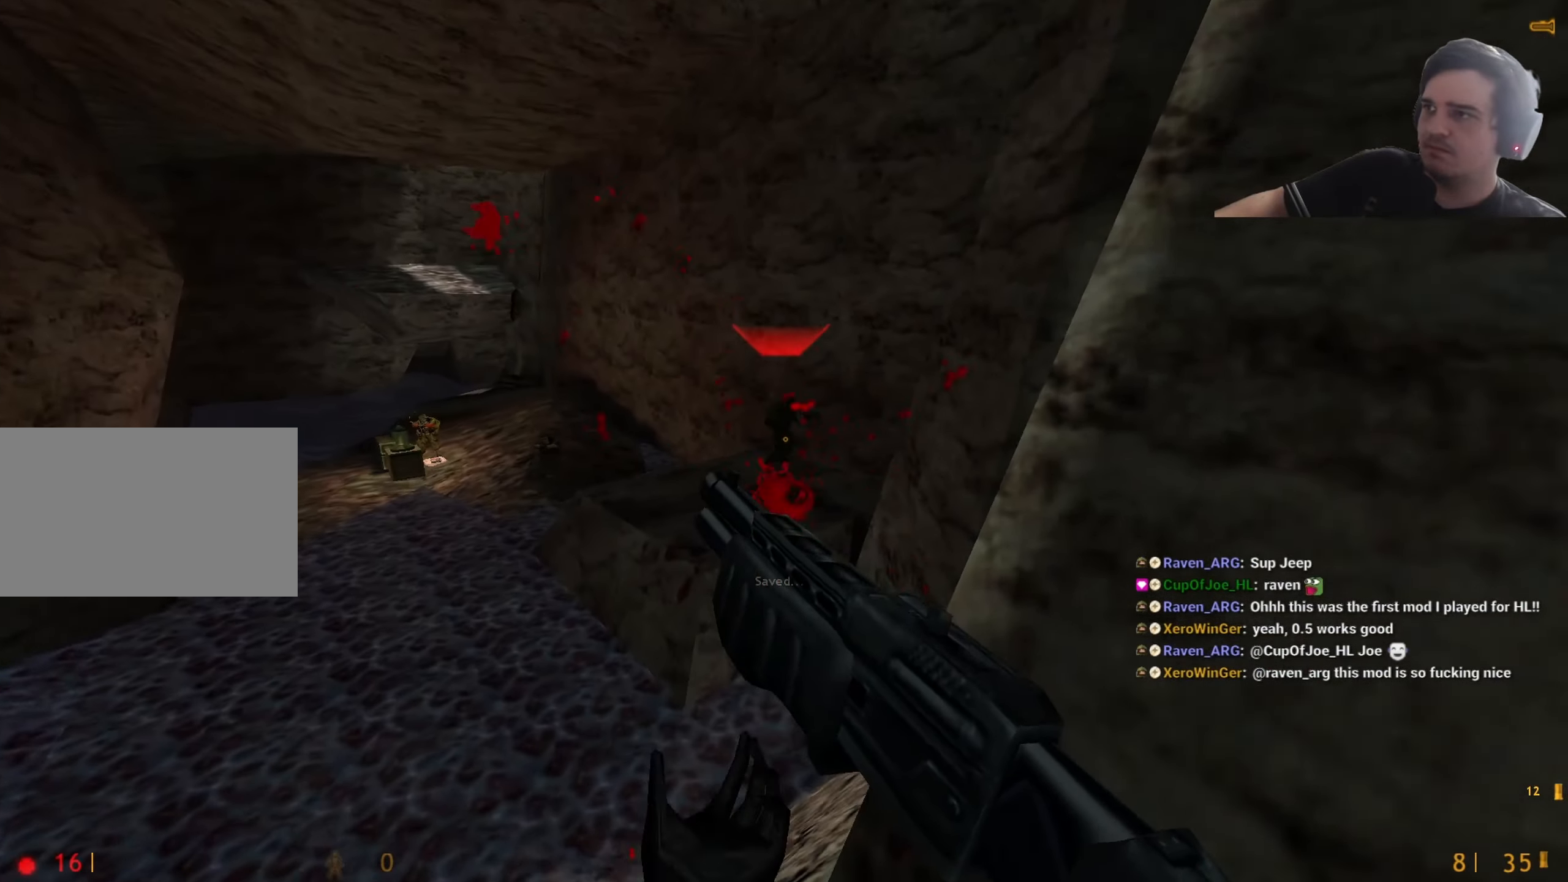
{"keys": ["d", "w"], "events": [[133, "d", "down"], [283, "w", "down"]]}
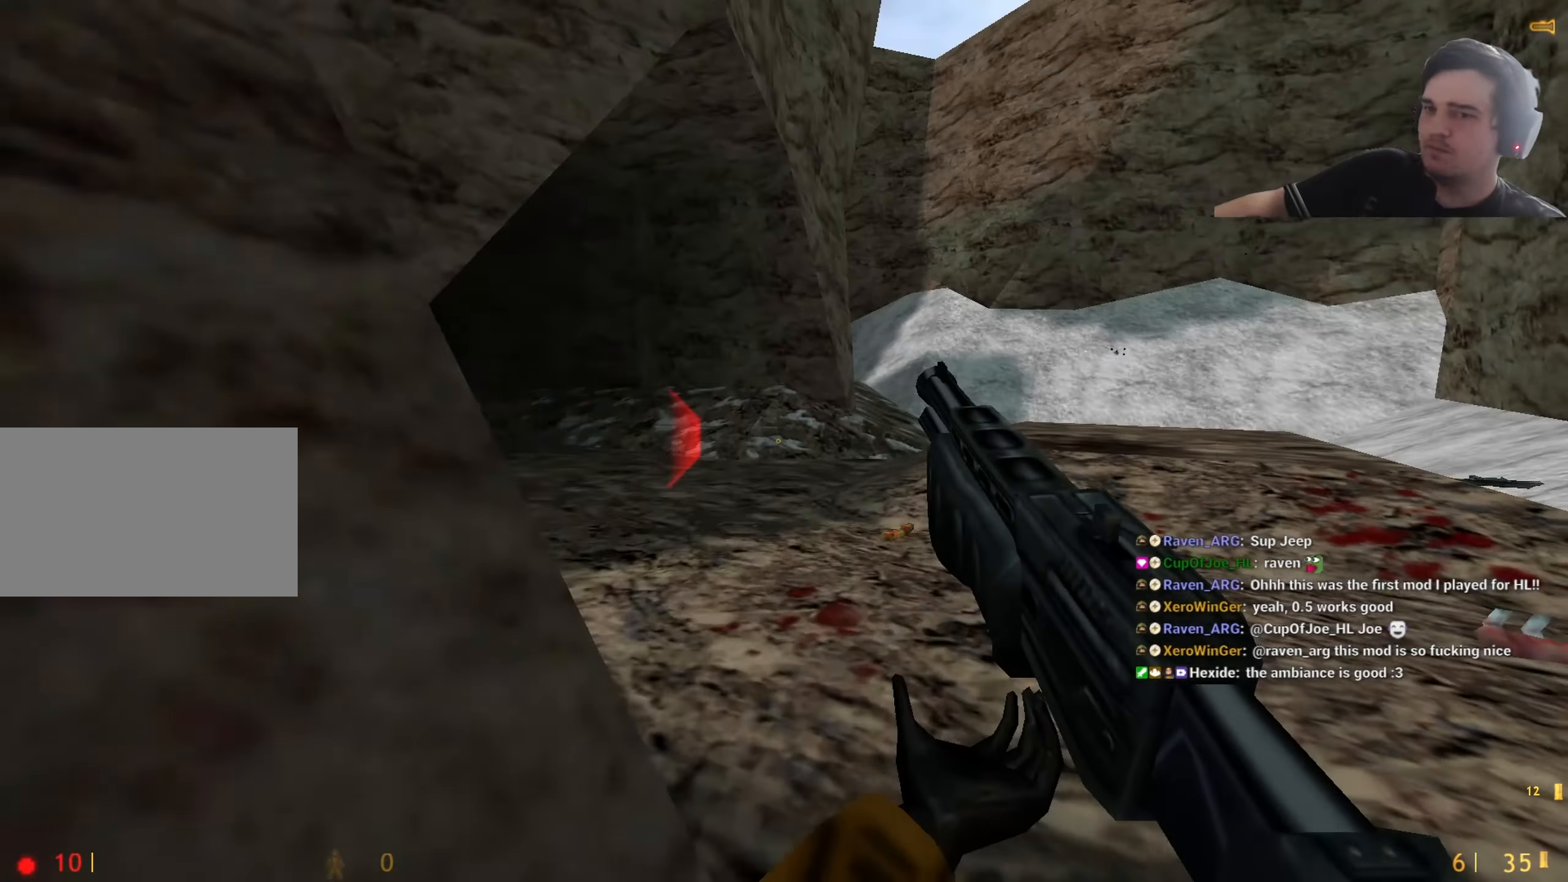
{"keys": ["a"], "events": [[17, "a", "down"], [17, "d", "up"], [100, "a", "up"], [100, "d", "down"], [150, "w", "up"], [200, "a", "down"], [250, "d", "up"]]}
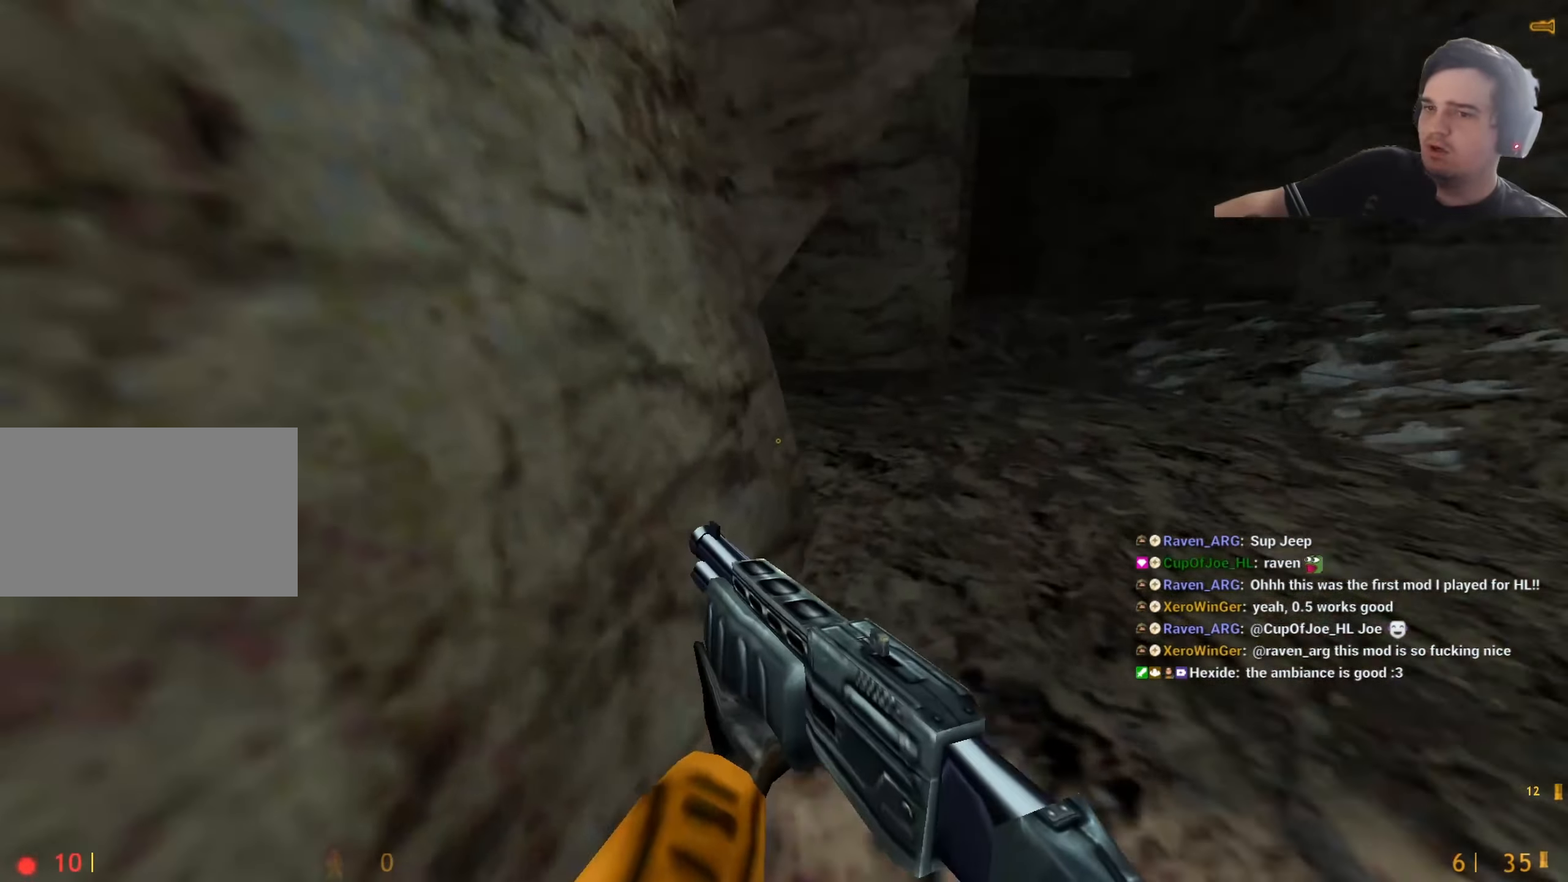
{"keys": [], "events": [[83, "a", "up"], [117, "3", "down"], [217, "3", "up"]]}
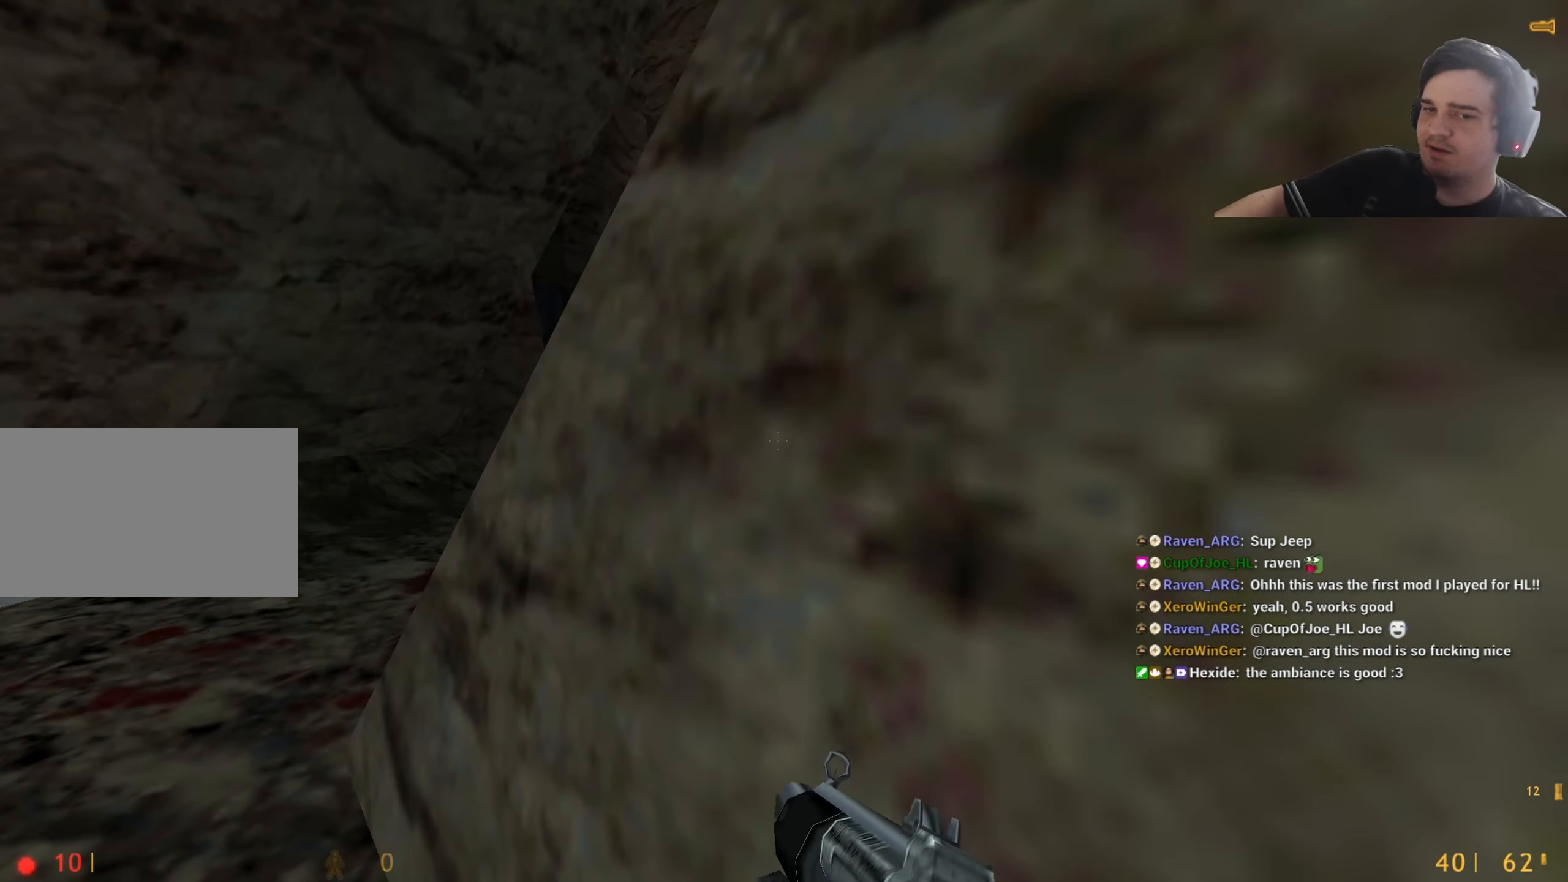
{"keys": [], "events": []}
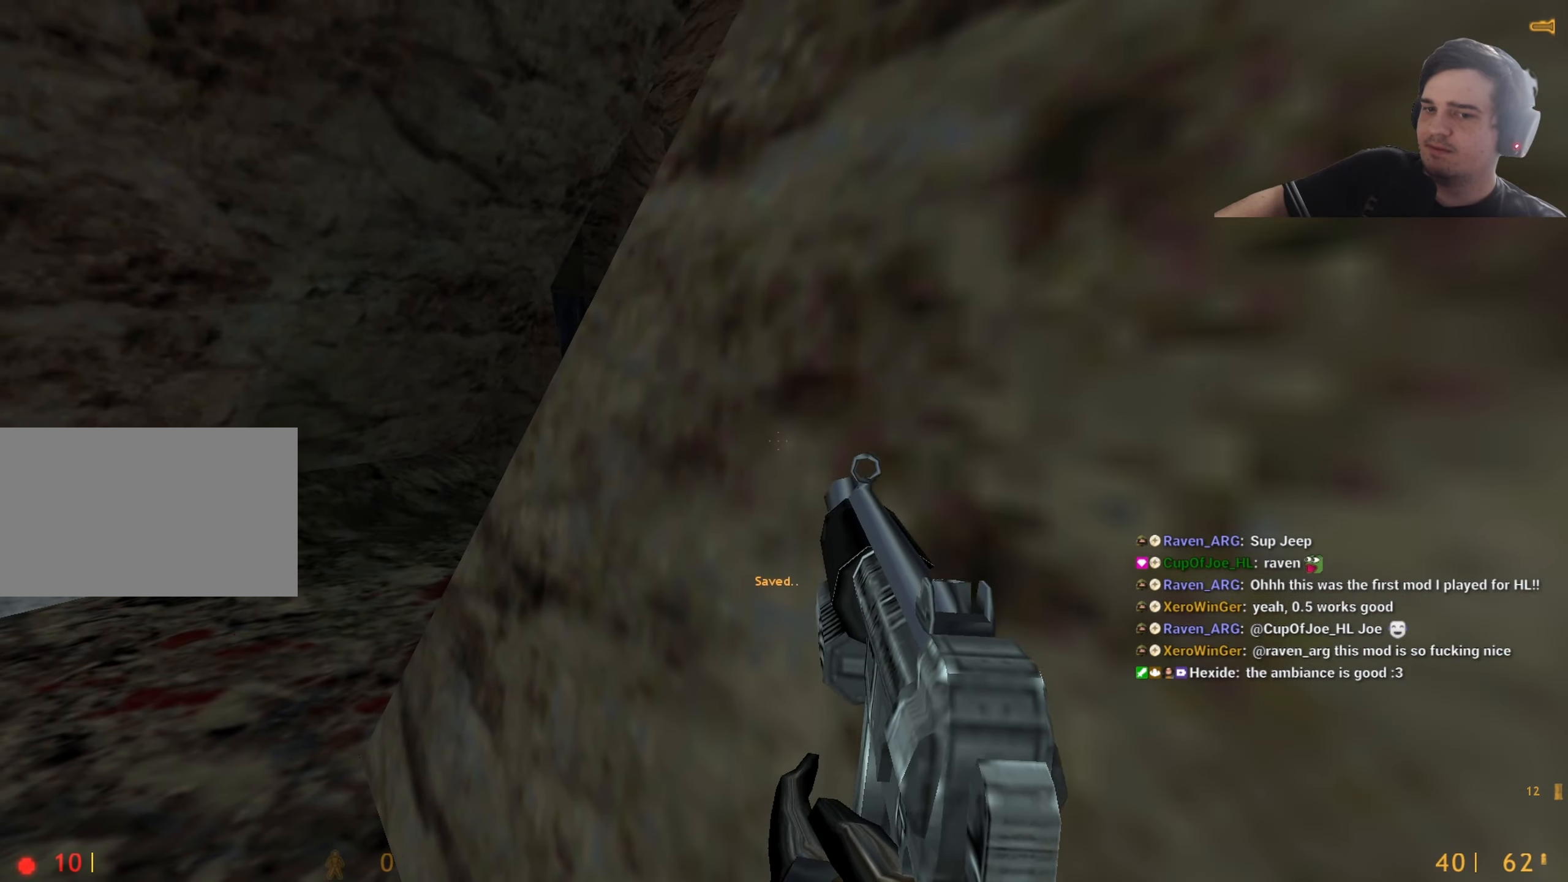
{"keys": ["a", "s", "shift"], "events": [[300, "shift", "down"], [433, "a", "down"], [433, "s", "down"]]}
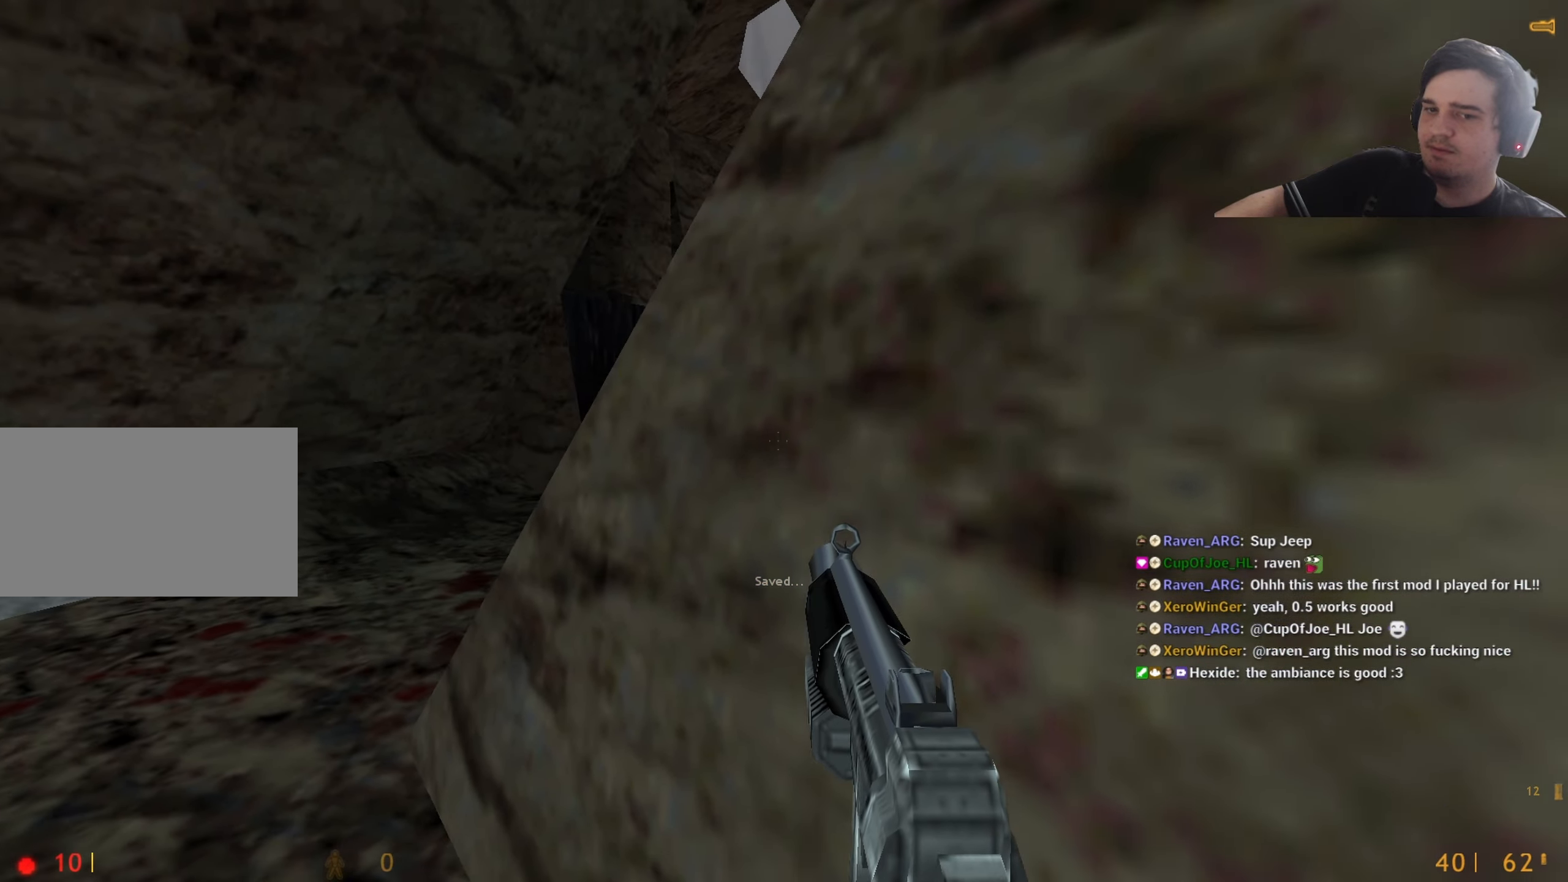
{"keys": ["shift"], "events": [[33, "a", "up"], [117, "a", "down"], [267, "a", "up"], [267, "s", "up"]]}
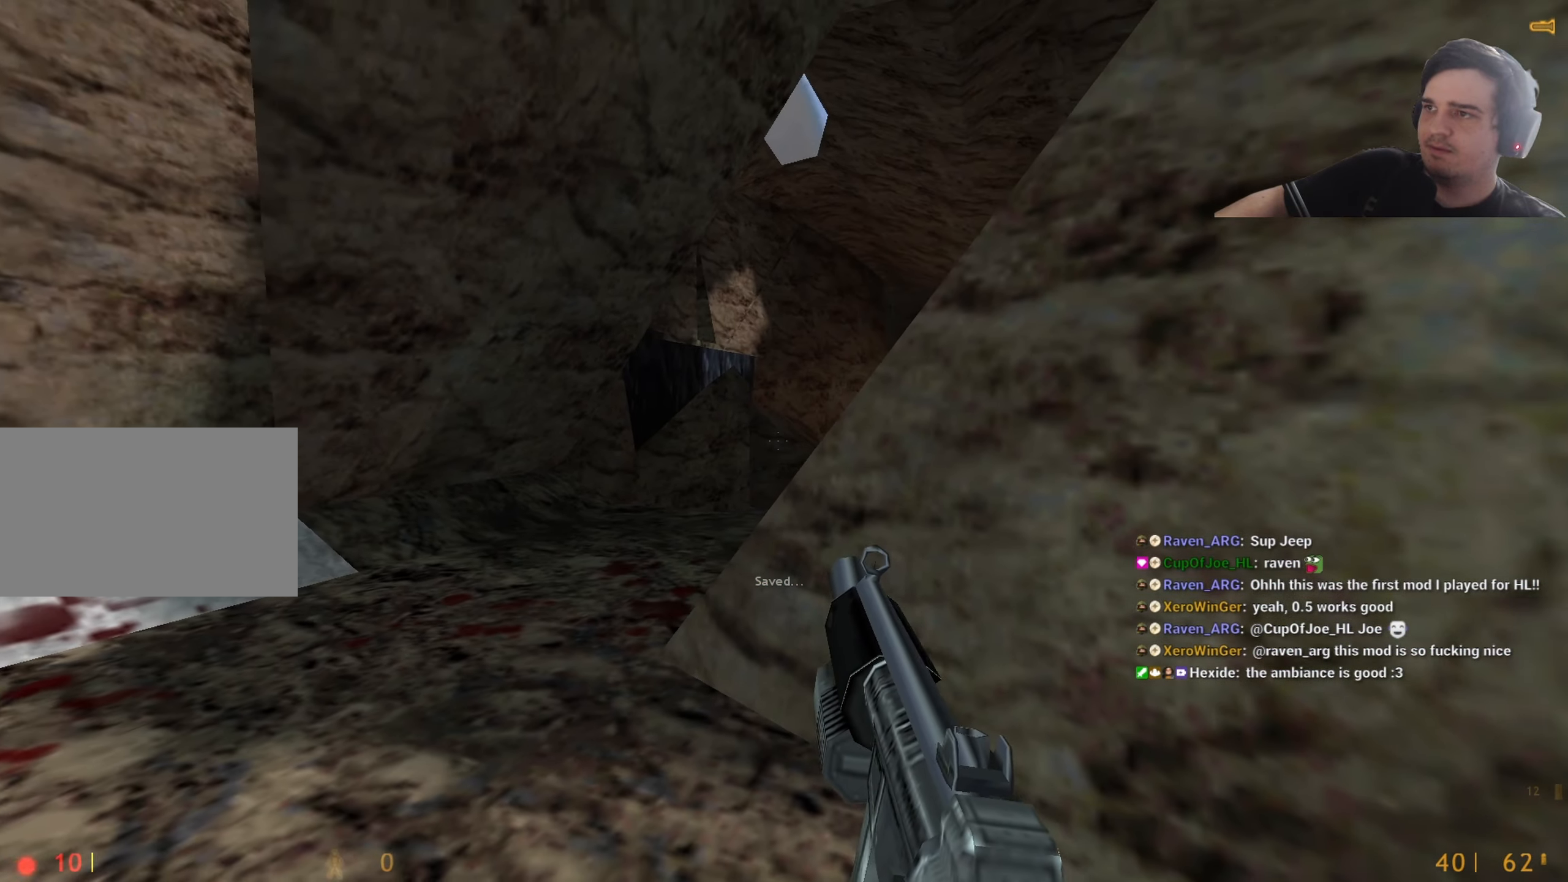
{"keys": ["shift"], "events": [[50, "a", "down"], [150, "w", "down"], [183, "a", "up"], [283, "w", "up"]]}
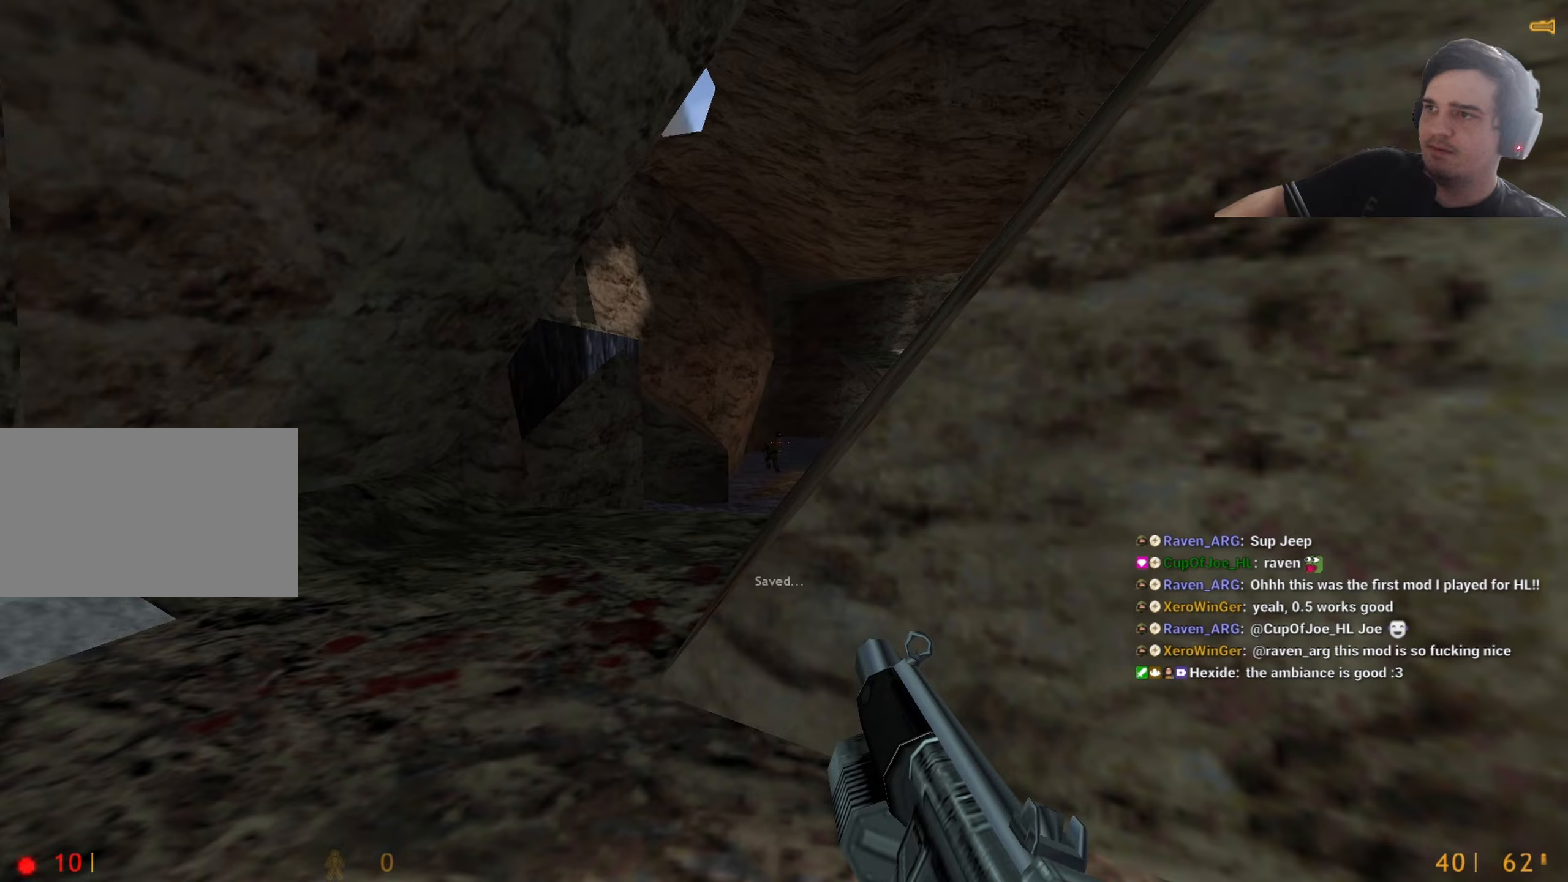
{"keys": ["shift"], "events": []}
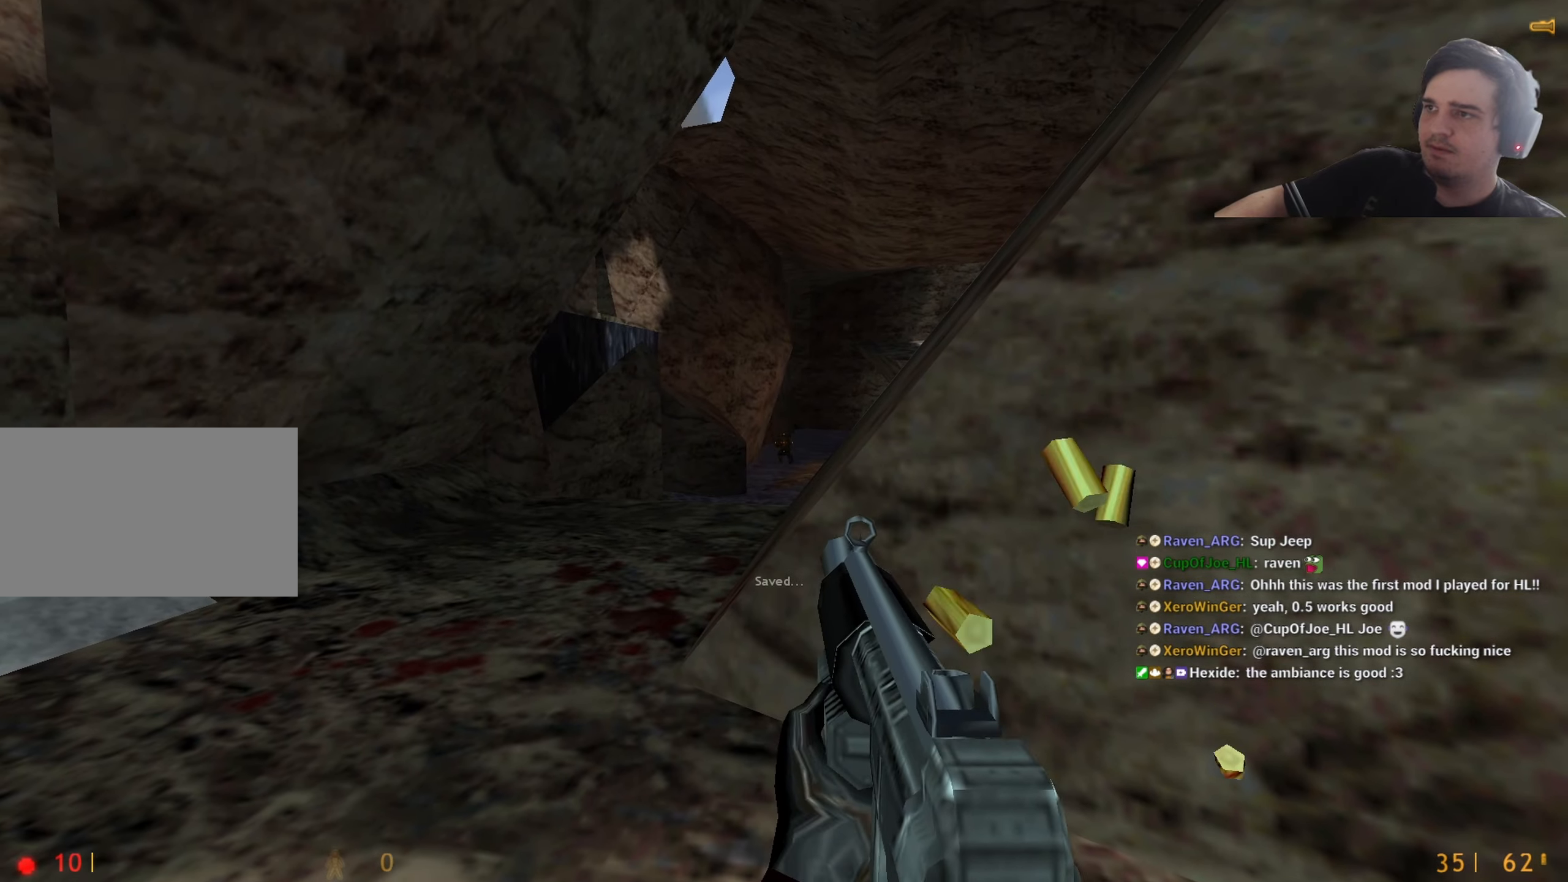
{"keys": ["shift"], "events": []}
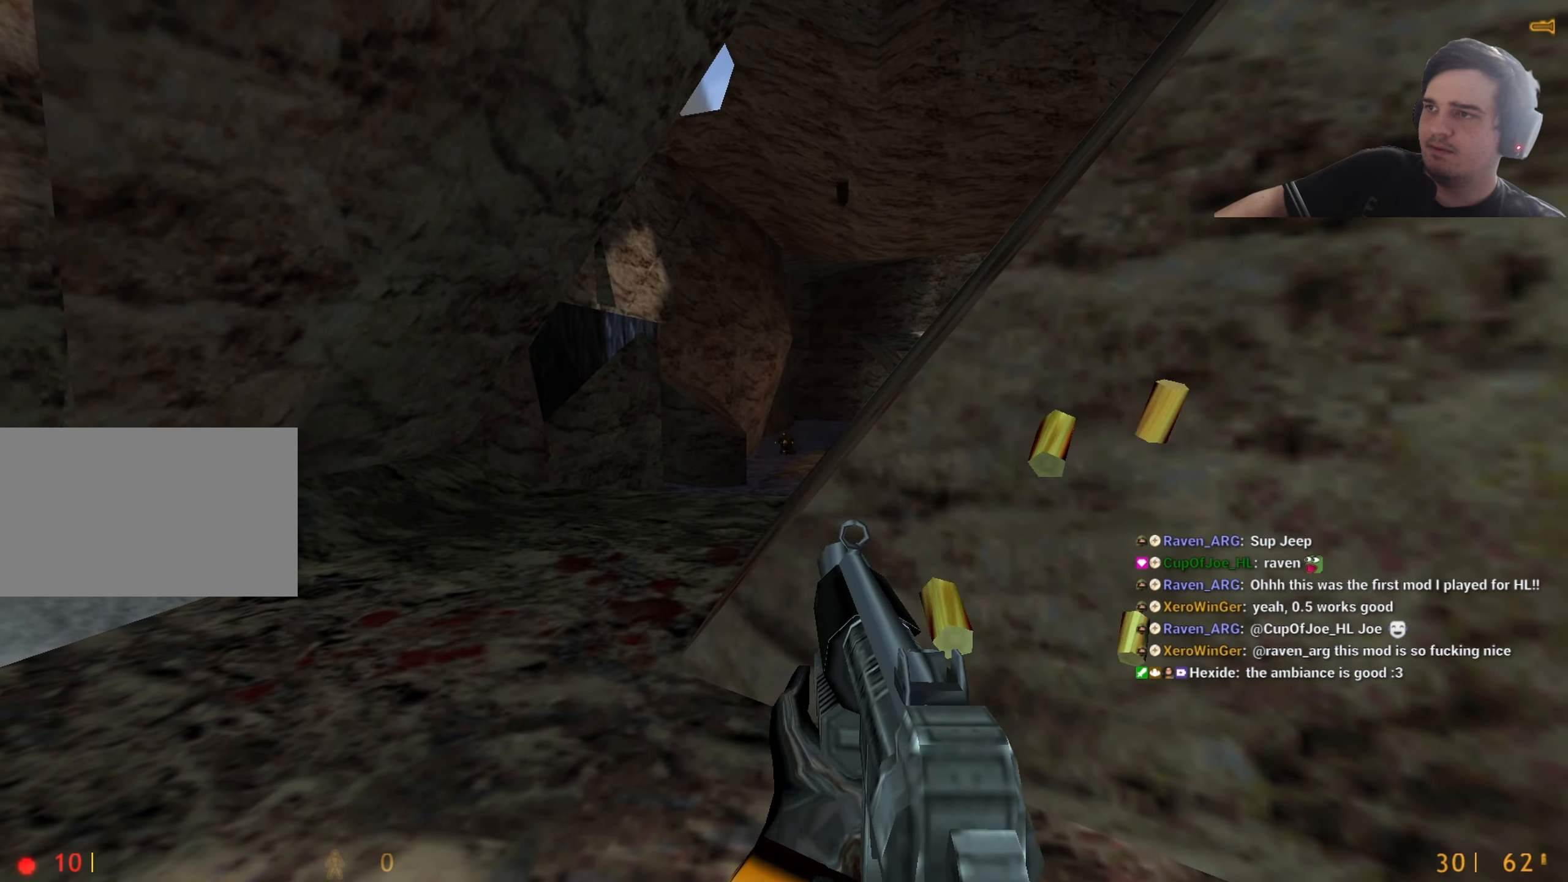
{"keys": ["d"], "events": [[100, "d", "down"], [100, "shift", "up"], [183, "w", "down"], [467, "w", "up"]]}
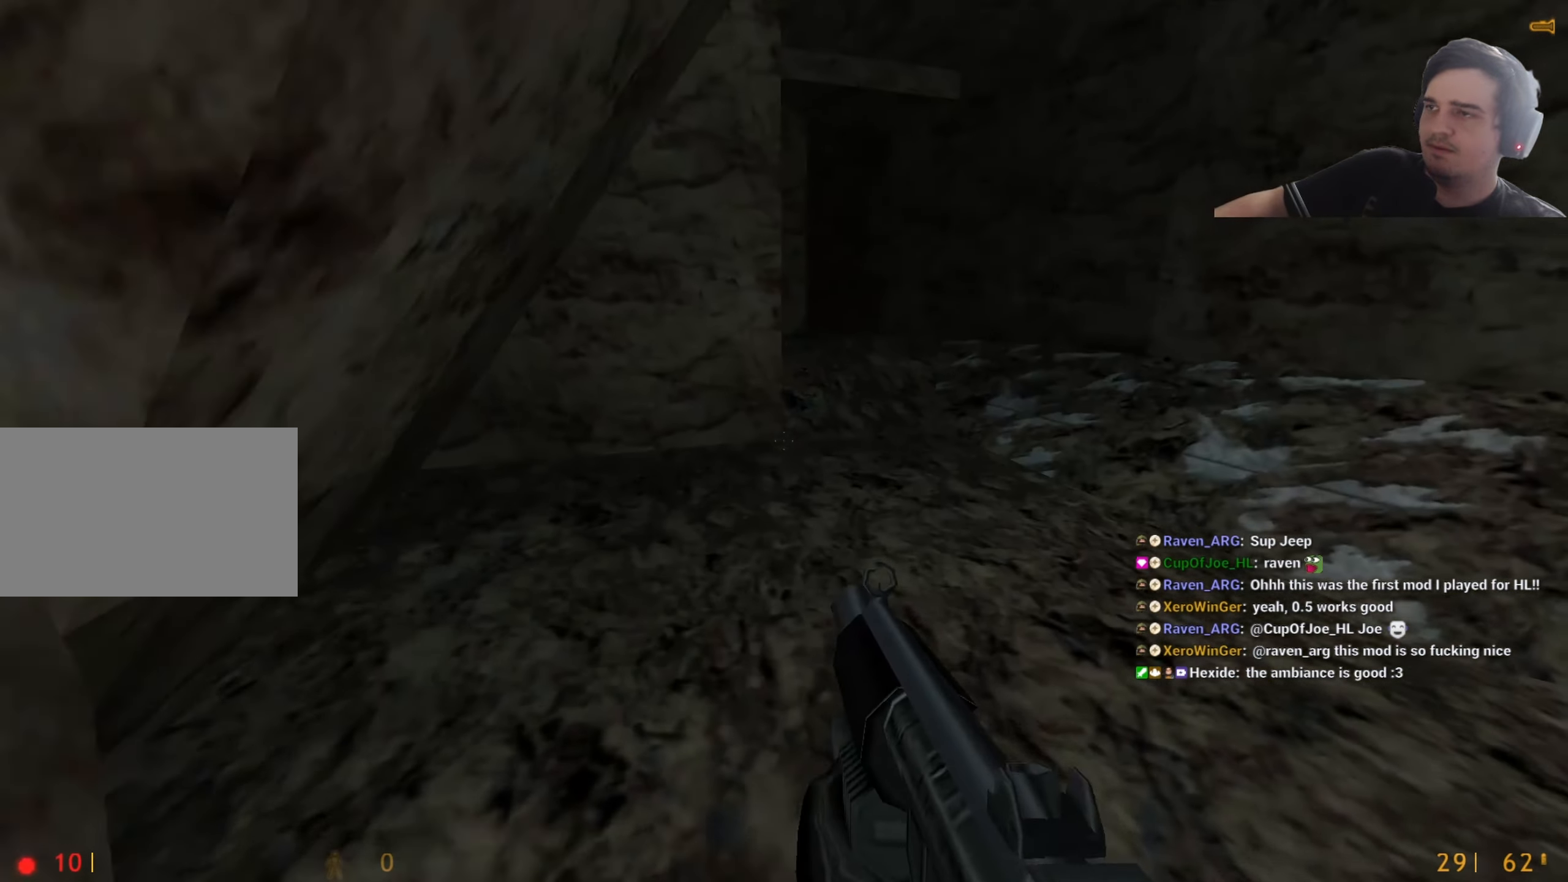
{"keys": ["a"], "events": [[250, "a", "down"], [300, "d", "up"], [433, "r", "down"], [483, "r", "up"]]}
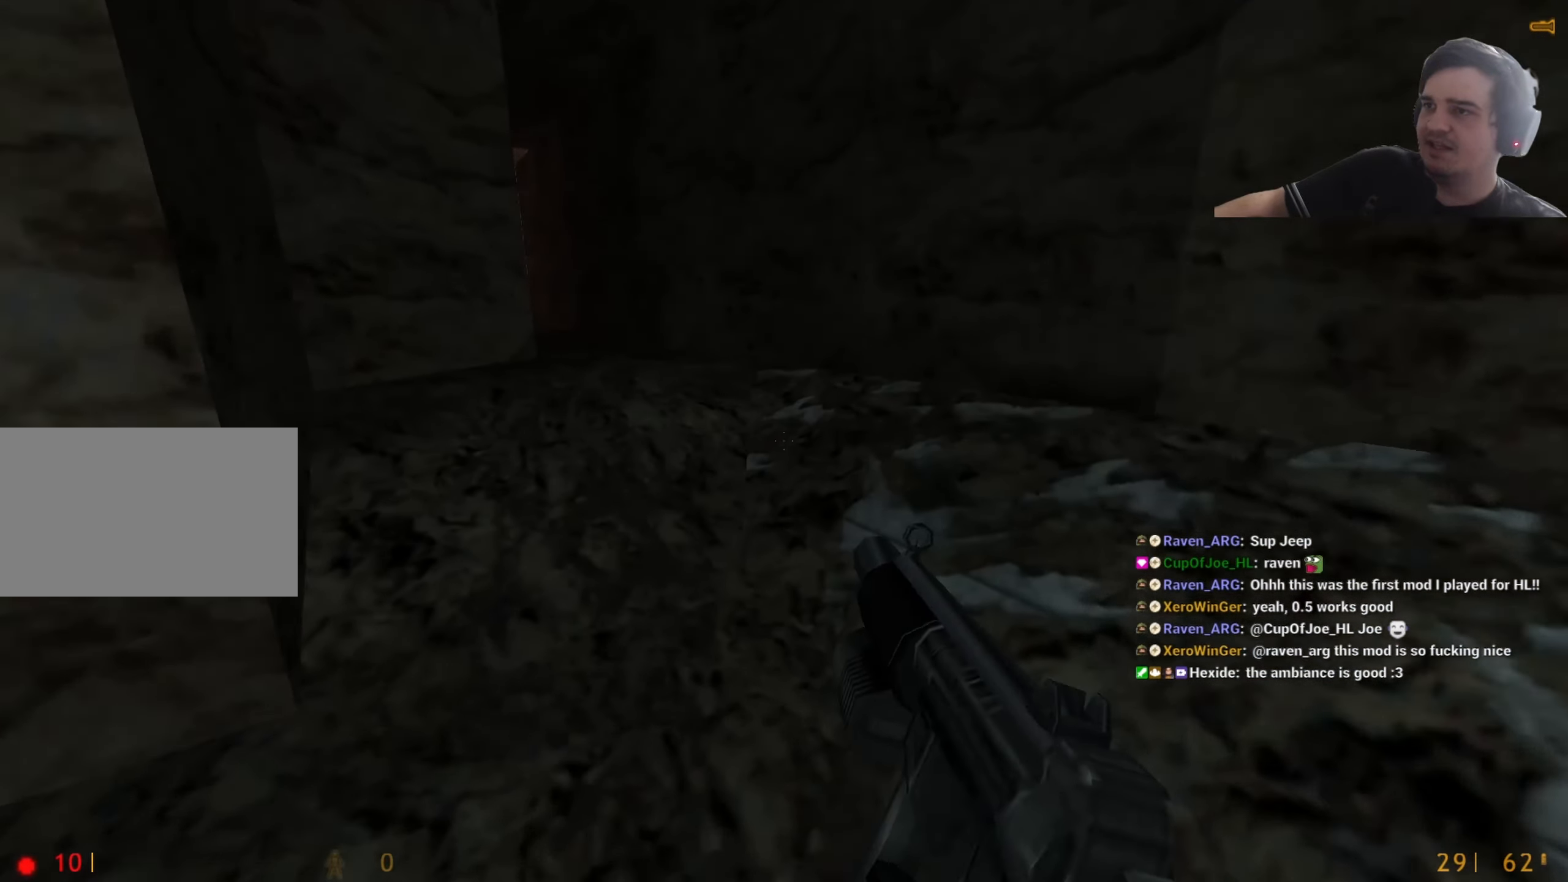
{"keys": ["a"], "events": []}
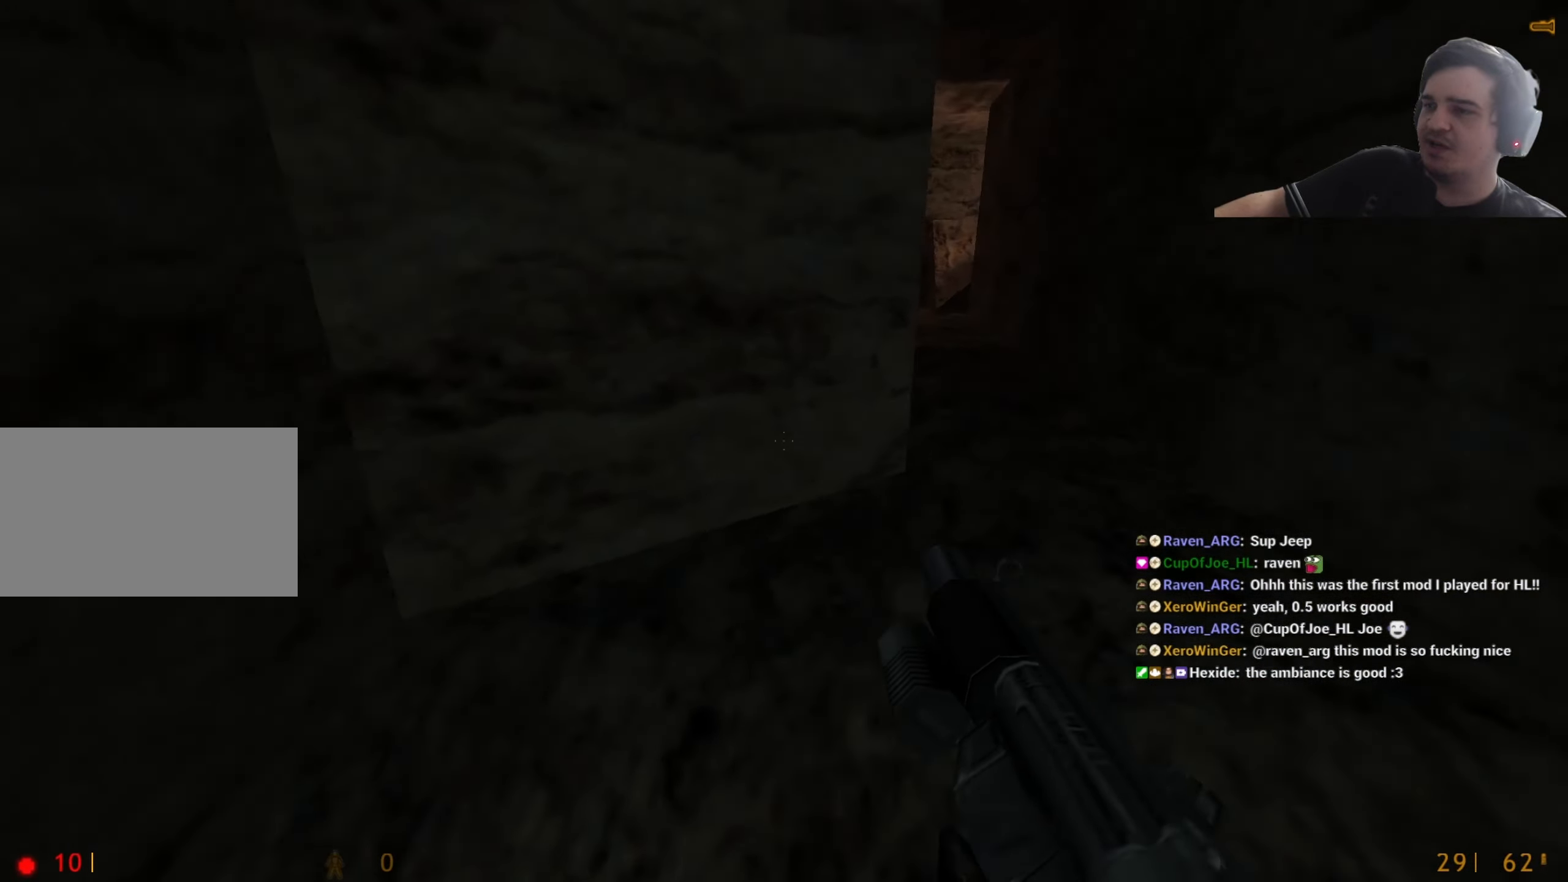
{"keys": ["a", "w"], "events": [[467, "w", "down"]]}